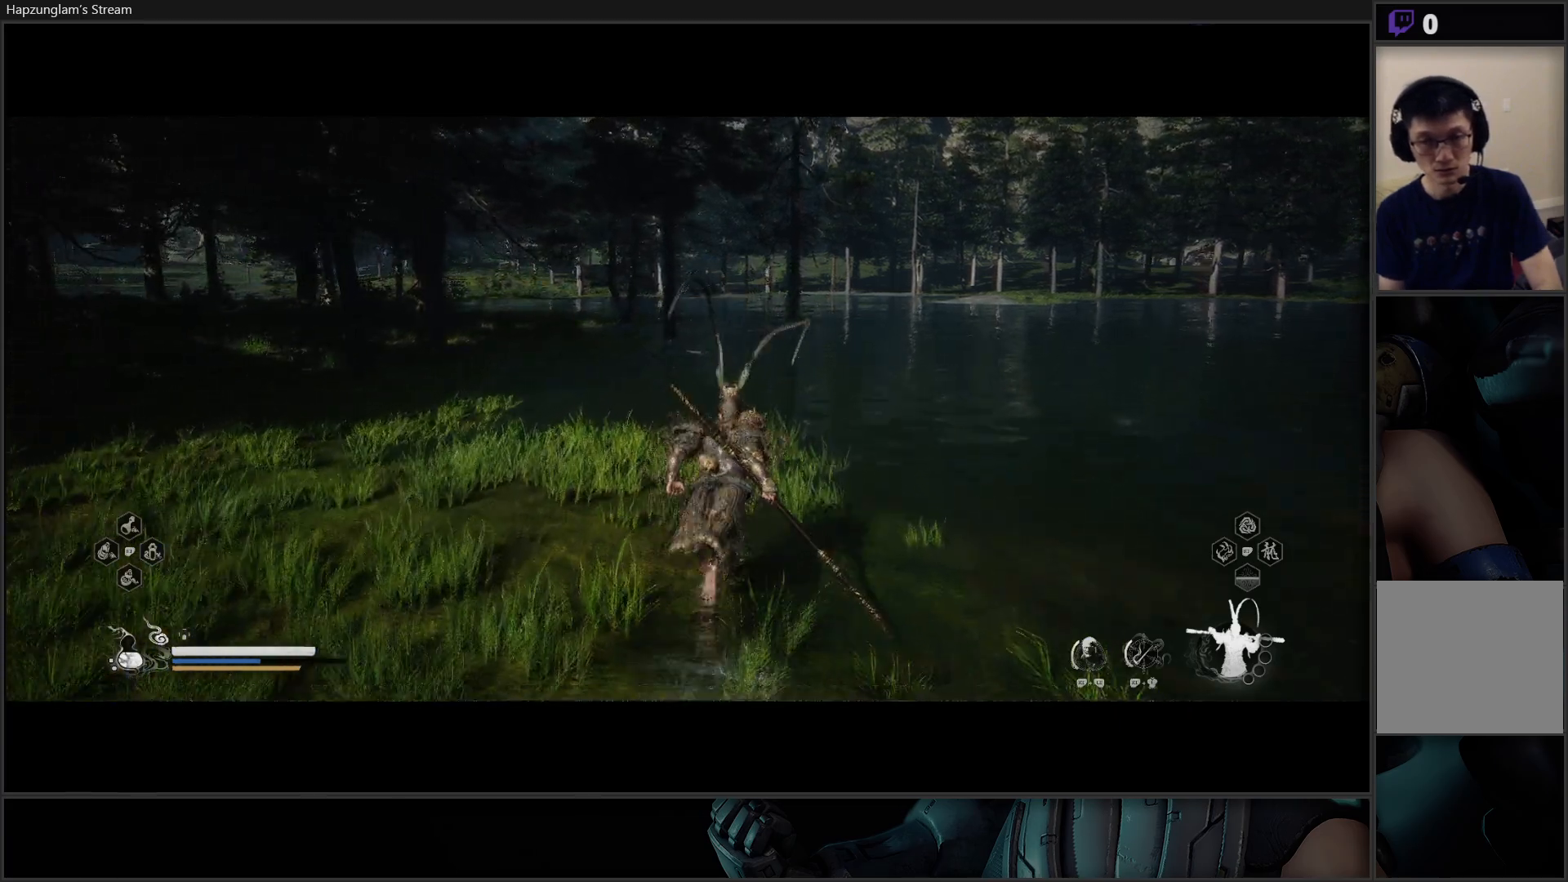
Gameplay with a controller (Xbox layout); each line is a JSON object with the inputs held at the frame after it. "events" lists button and stick changes between this image and that frame as [ms after this image, input, new state], when the widget could be followed in between. Not read: START.
{"buttons": [], "left_stick": "center", "right_stick": "center", "events": [[50, "DPAD_DOWN", "down"], [167, "DPAD_DOWN", "up"]]}
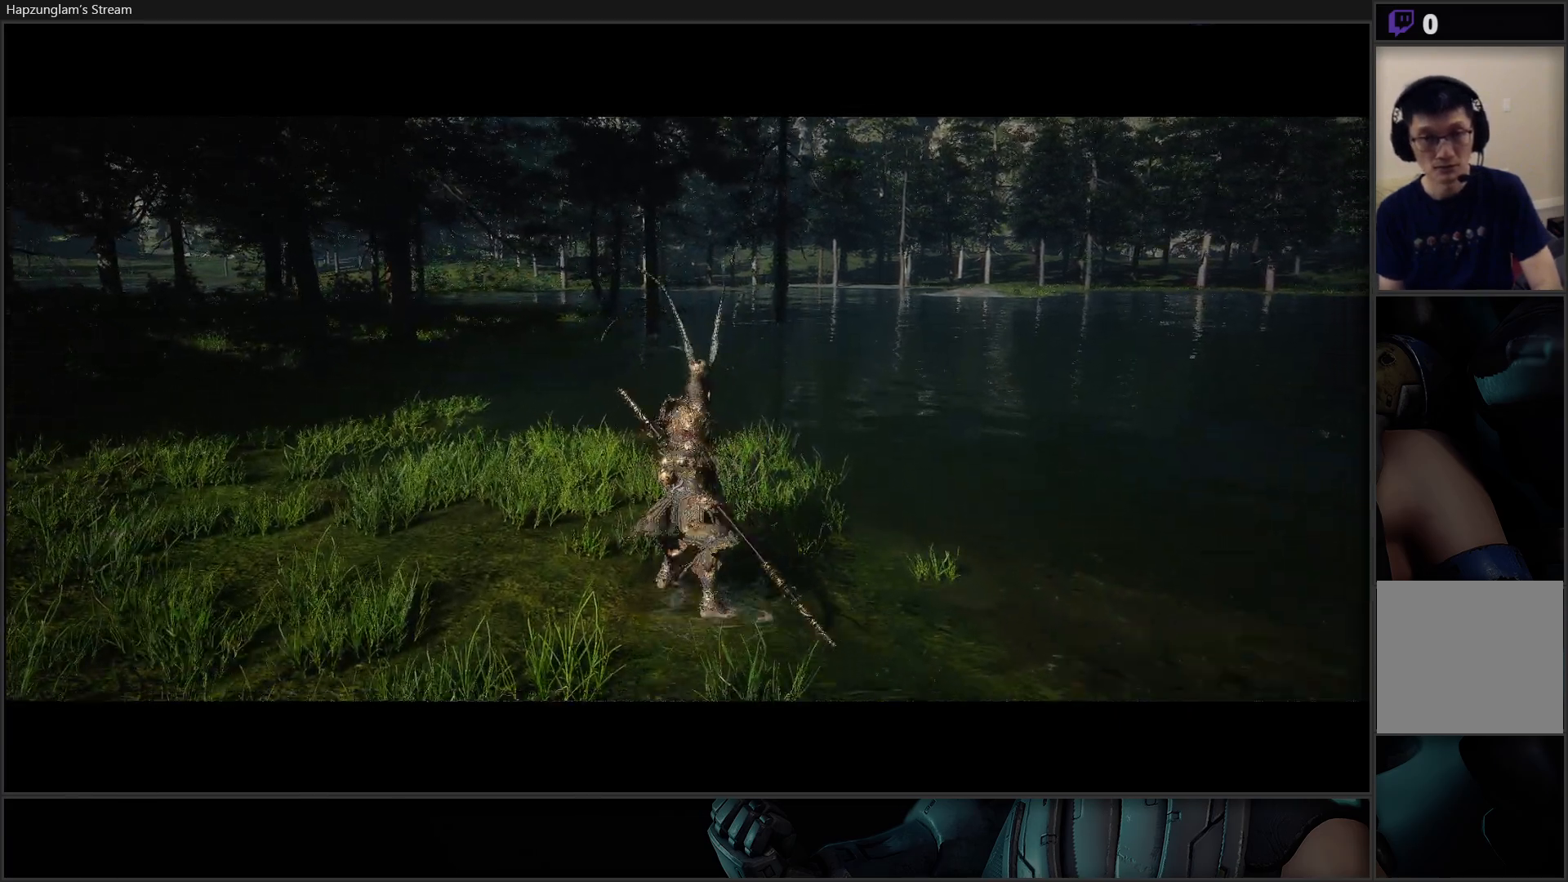
{"buttons": [], "left_stick": "up", "right_stick": "center", "events": [[250, "left_stick", "up"]]}
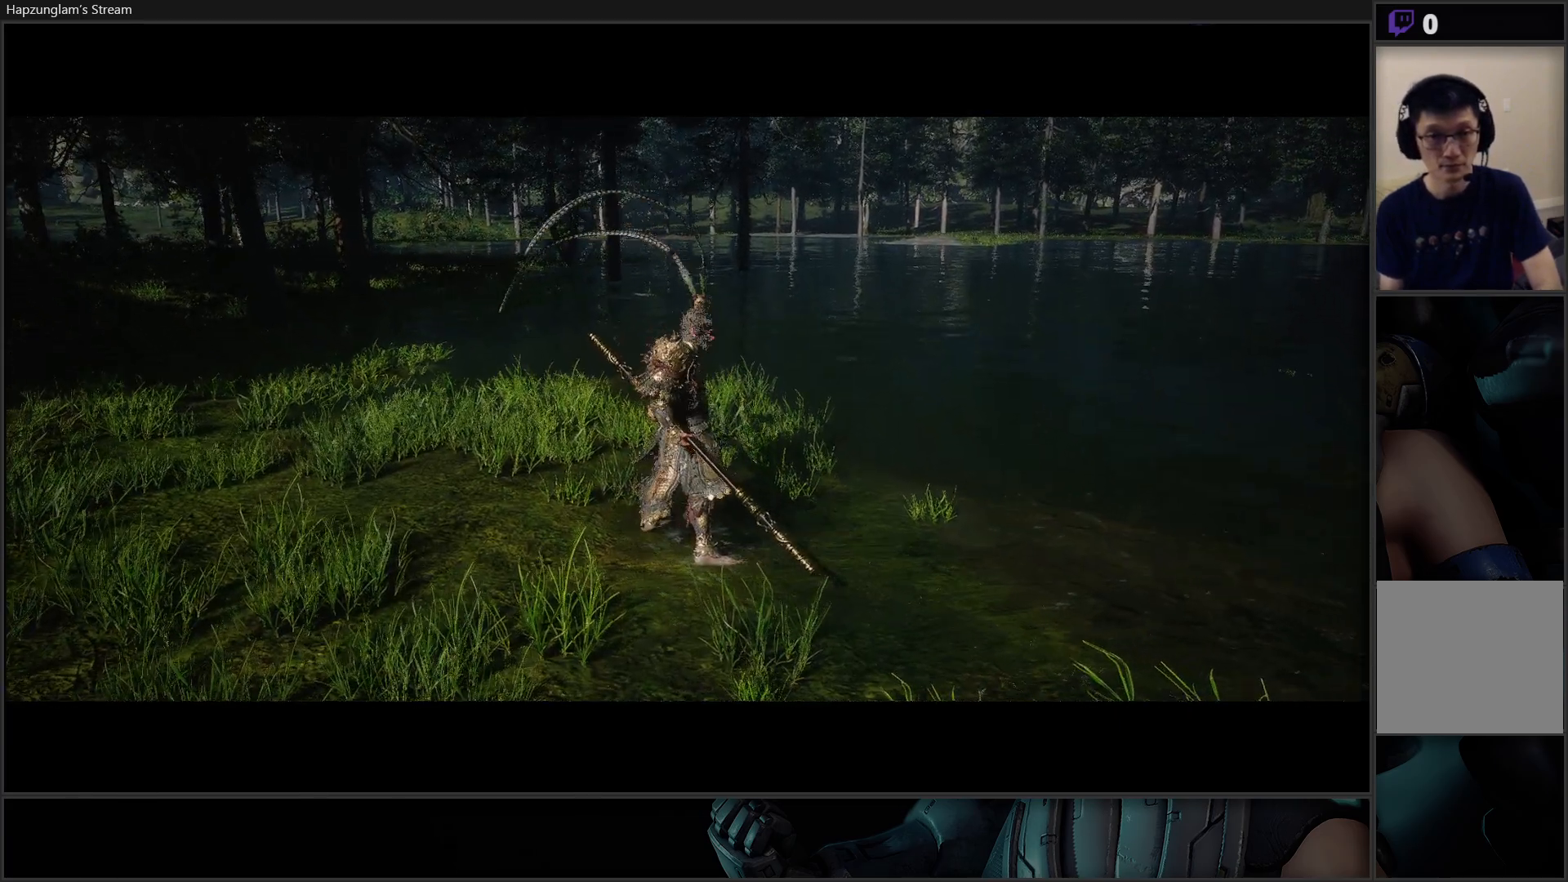
{"buttons": [], "left_stick": "up", "right_stick": "center", "events": []}
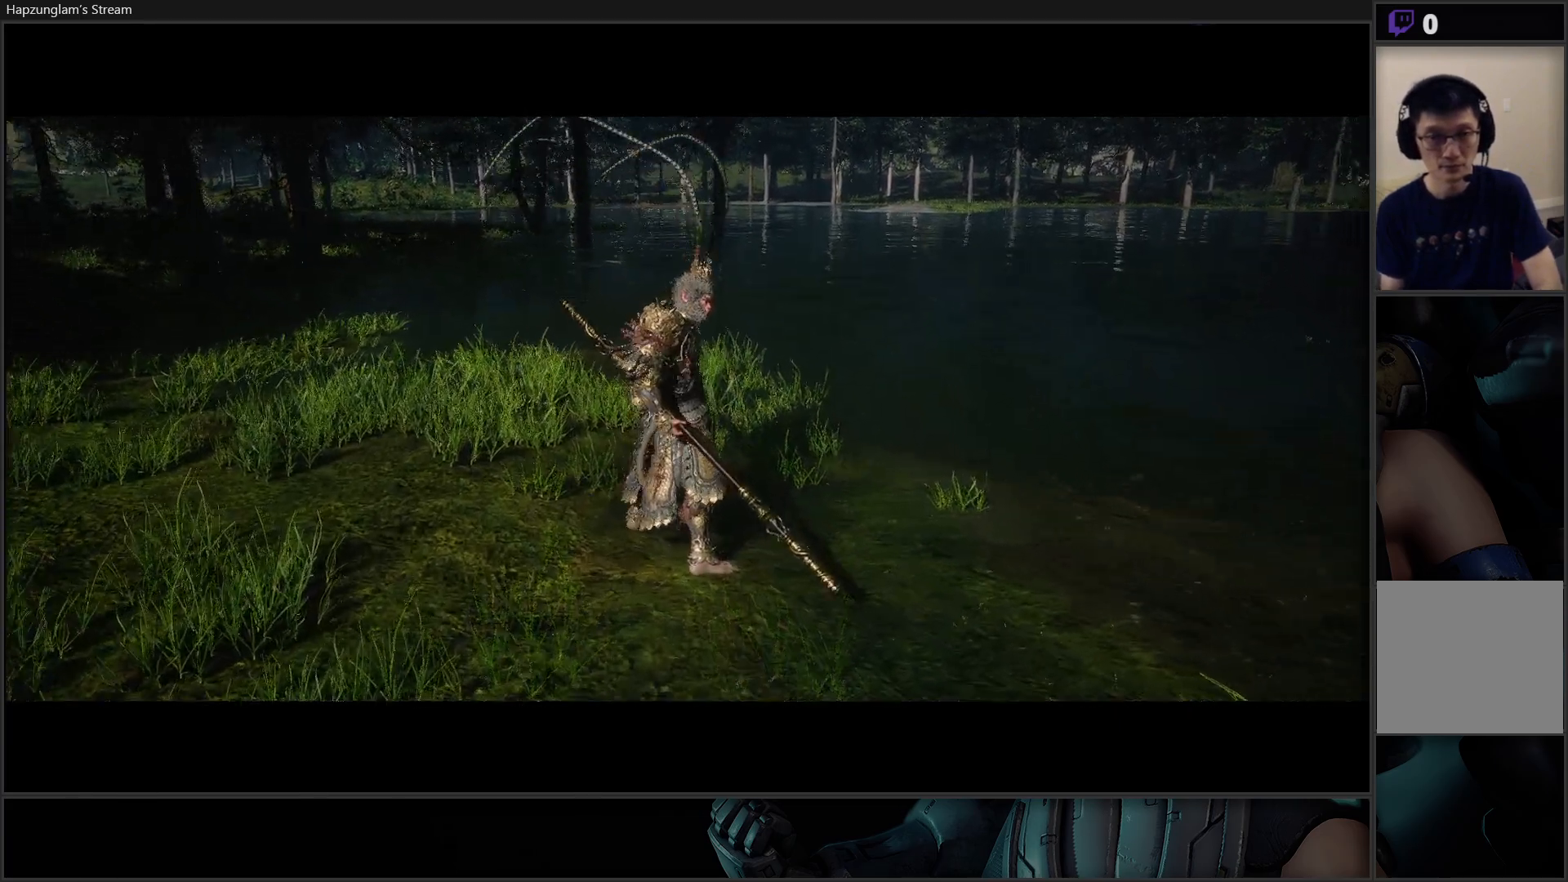
{"buttons": [], "left_stick": "up", "right_stick": "center", "events": [[116, "right_stick", "right"], [216, "right_stick", "up-right"], [483, "right_stick", "center"]]}
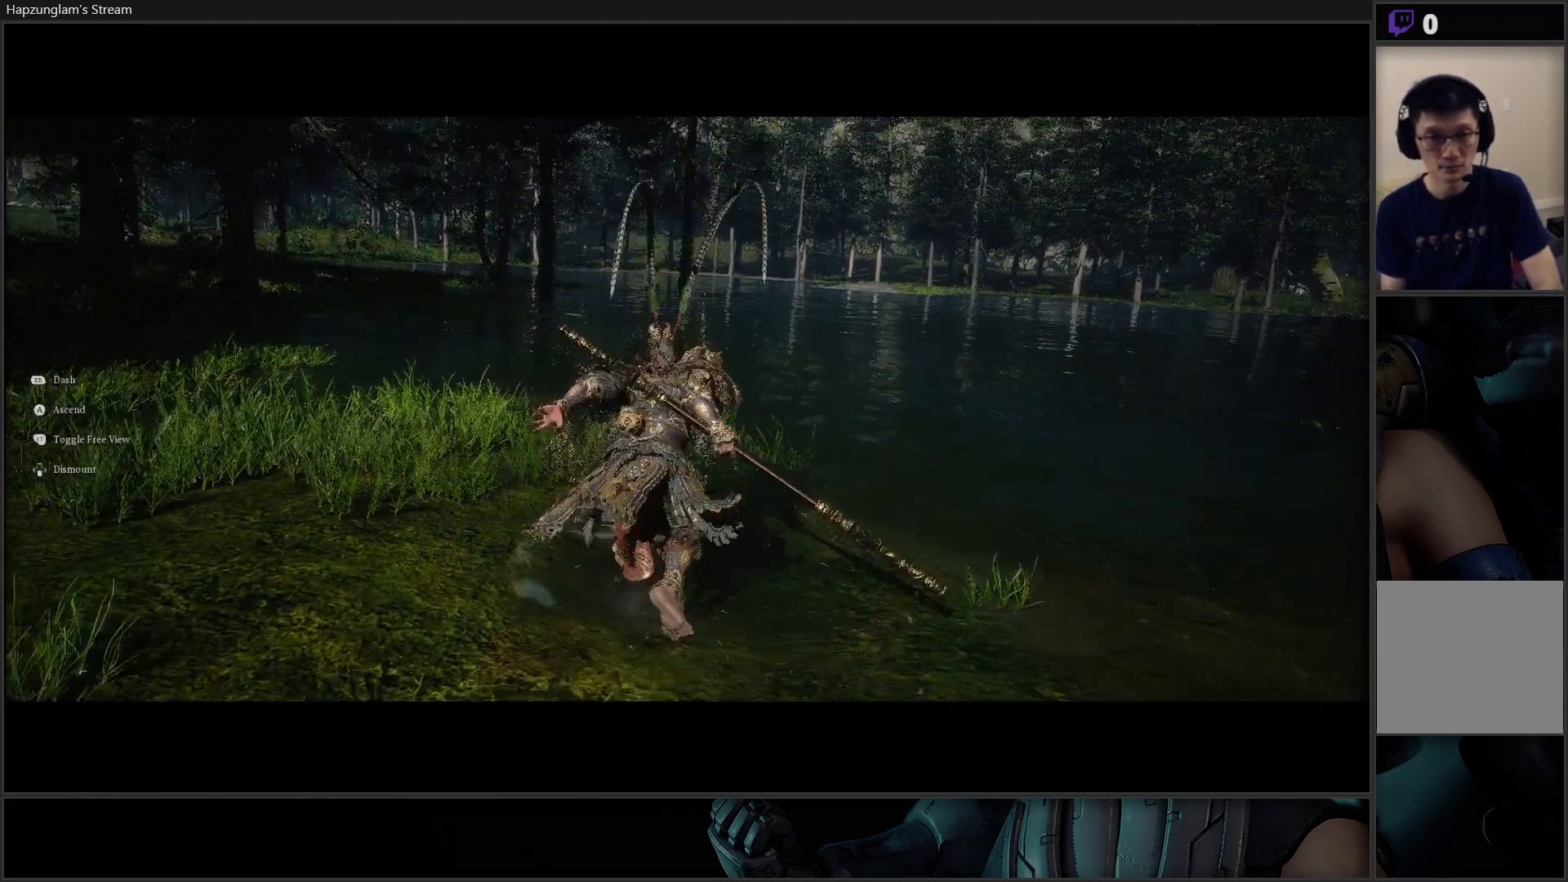
{"buttons": [], "left_stick": "center", "right_stick": "center", "events": [[83, "left_stick", "center"]]}
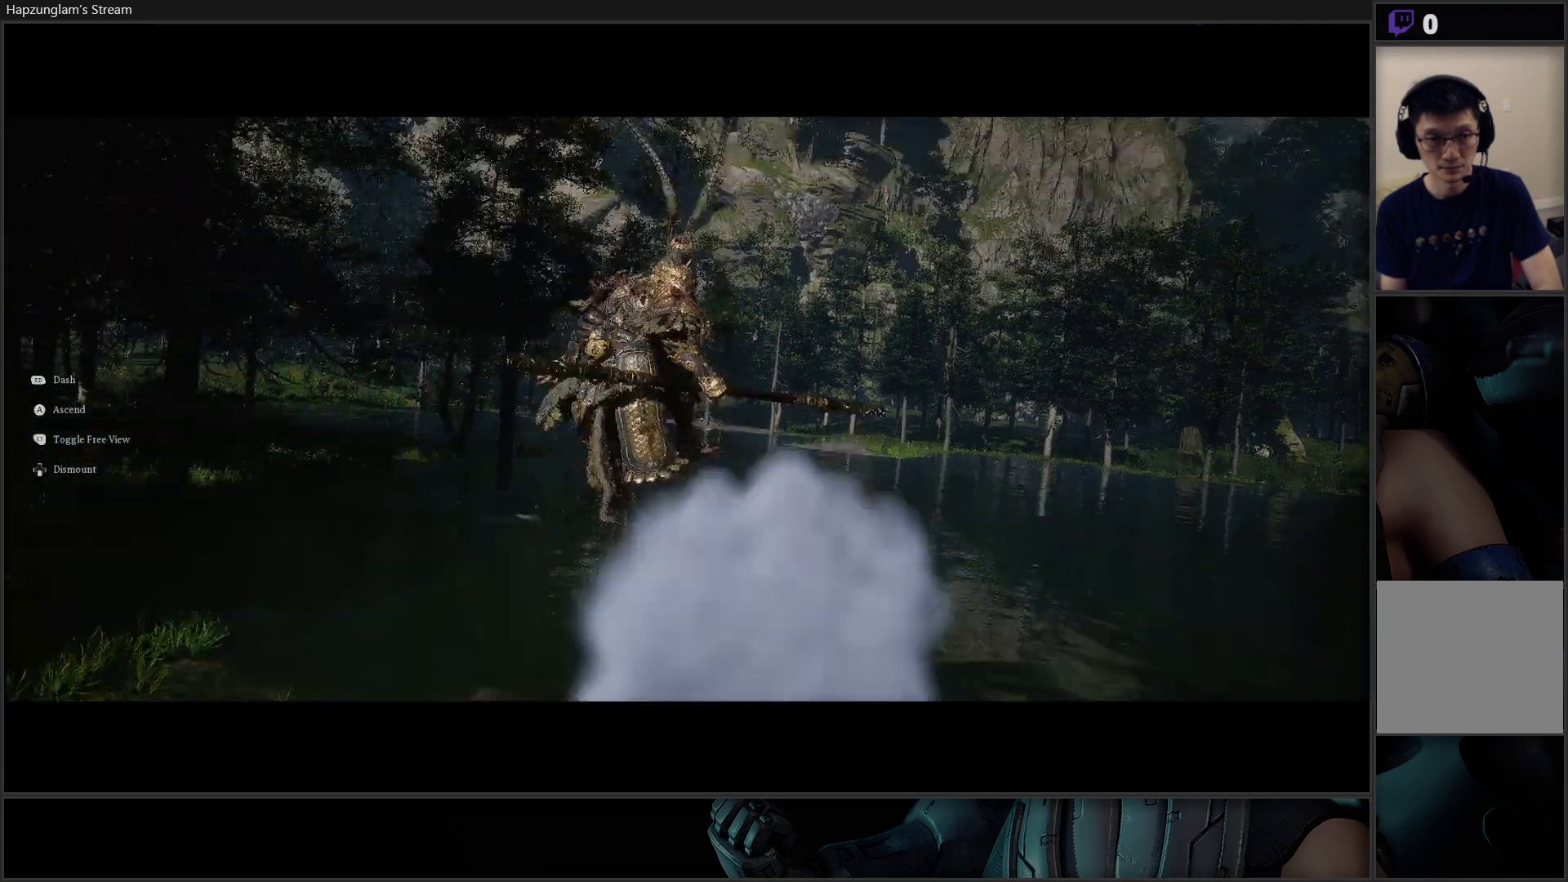
{"buttons": [], "left_stick": "center", "right_stick": "right", "events": [[200, "right_stick", "right"]]}
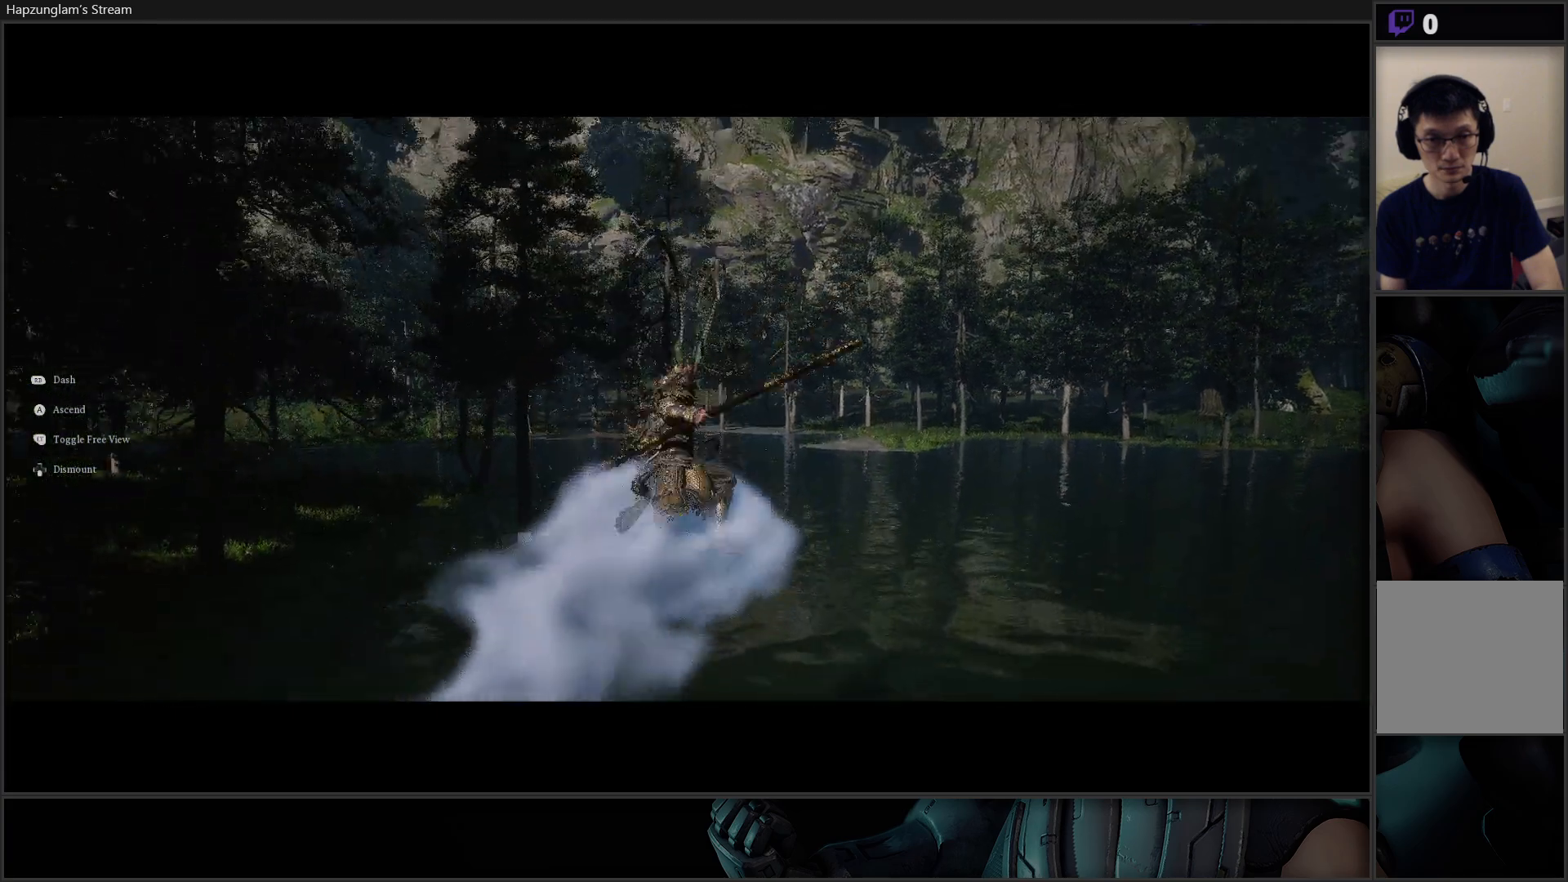
{"buttons": [], "left_stick": "up-right", "right_stick": "down-right", "events": [[67, "left_stick", "up-right"], [184, "right_stick", "center"], [384, "right_stick", "down-right"]]}
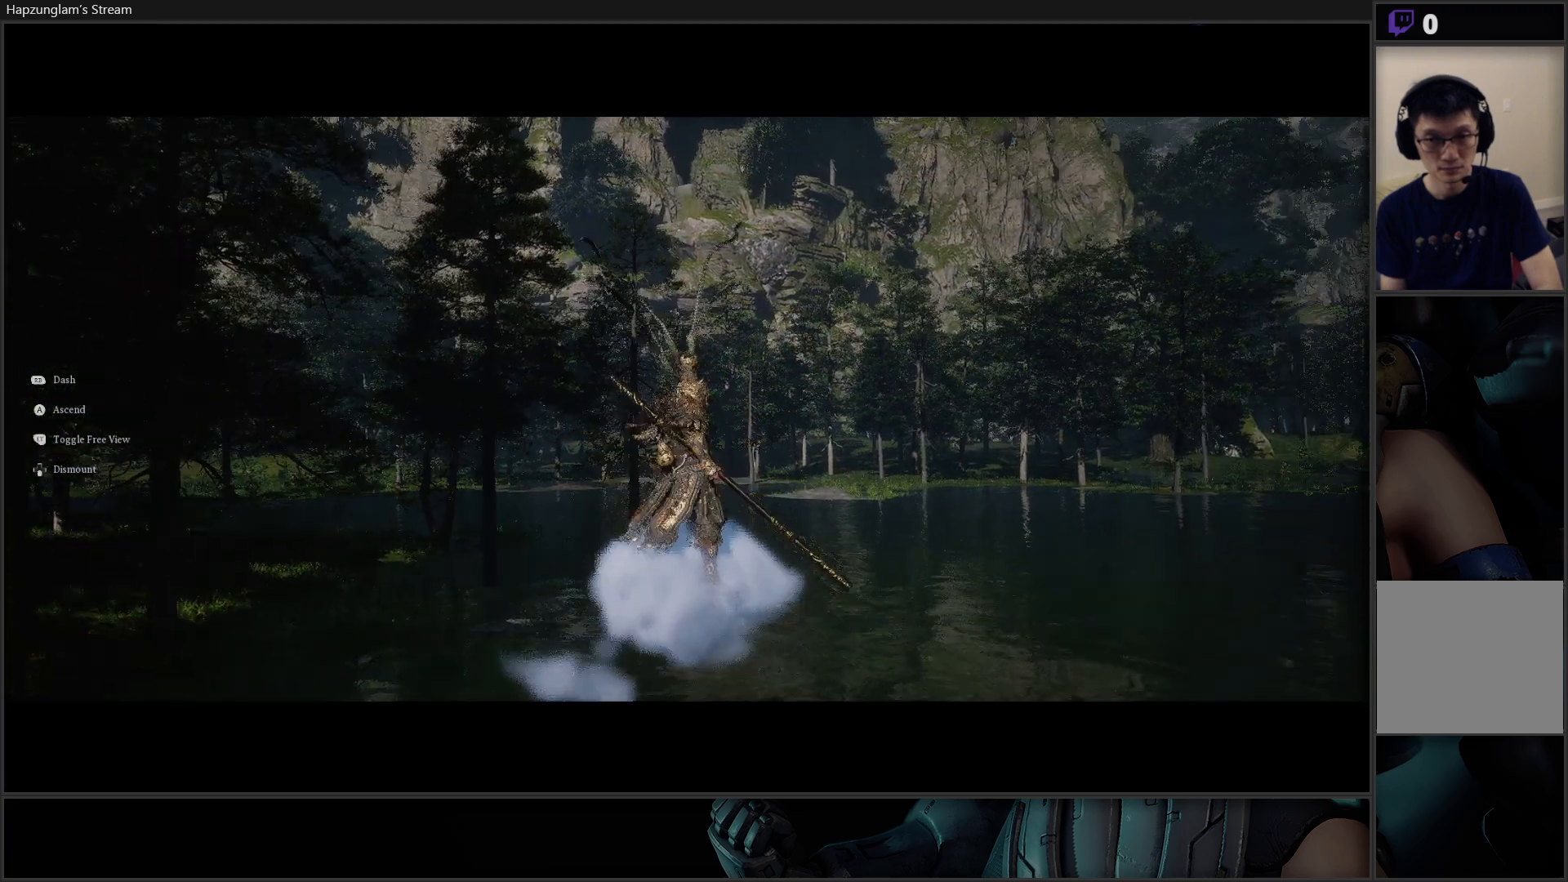
{"buttons": [], "left_stick": "up", "right_stick": "center", "events": [[317, "right_stick", "center"], [417, "left_stick", "up"]]}
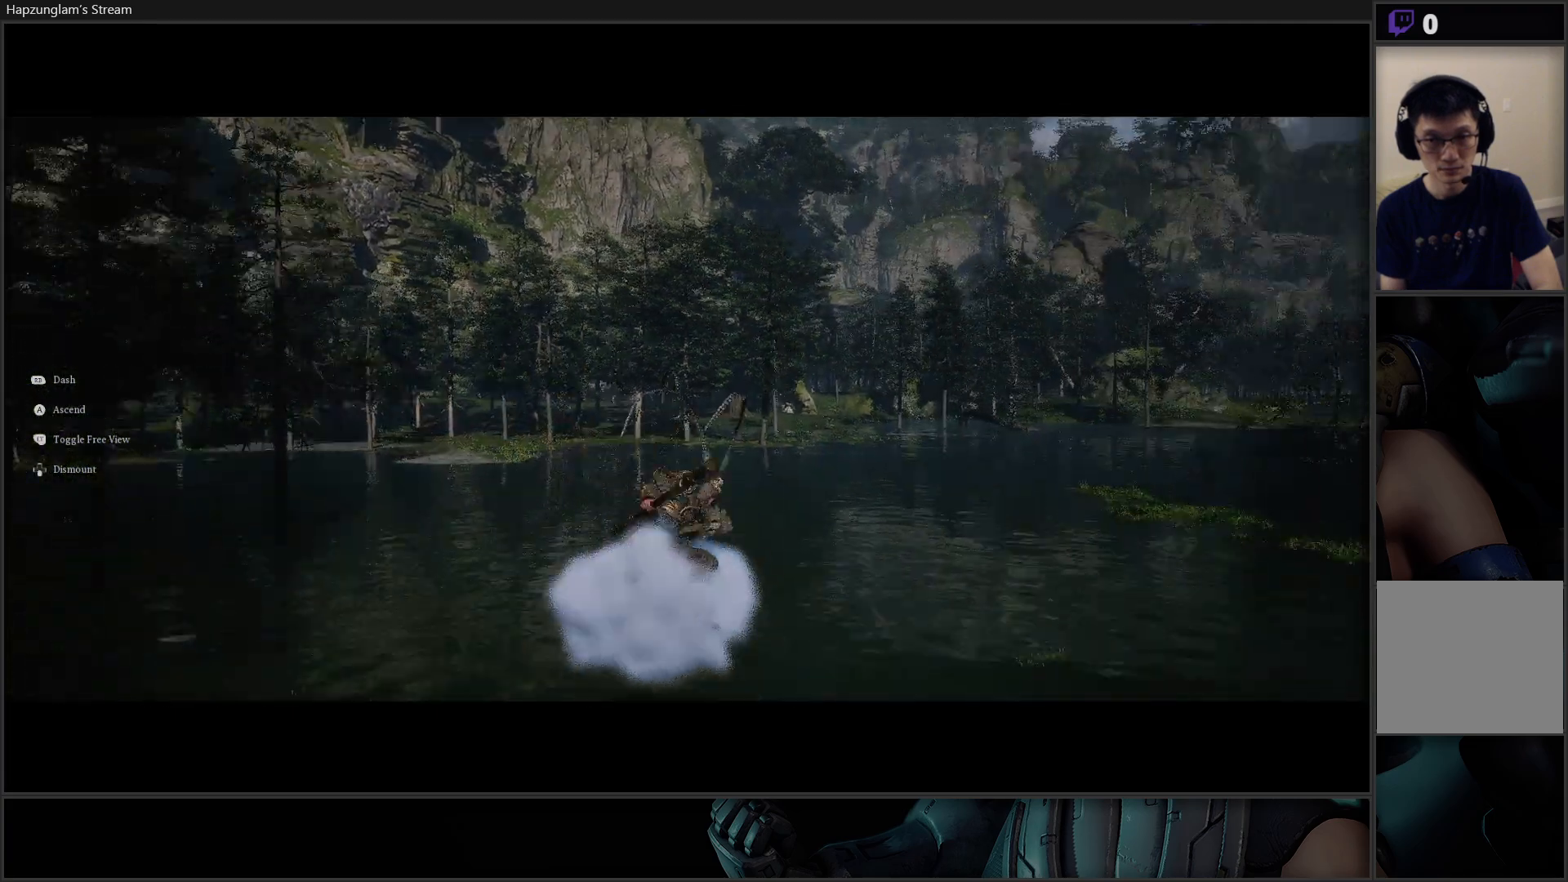
{"buttons": [], "left_stick": "up", "right_stick": "center", "events": []}
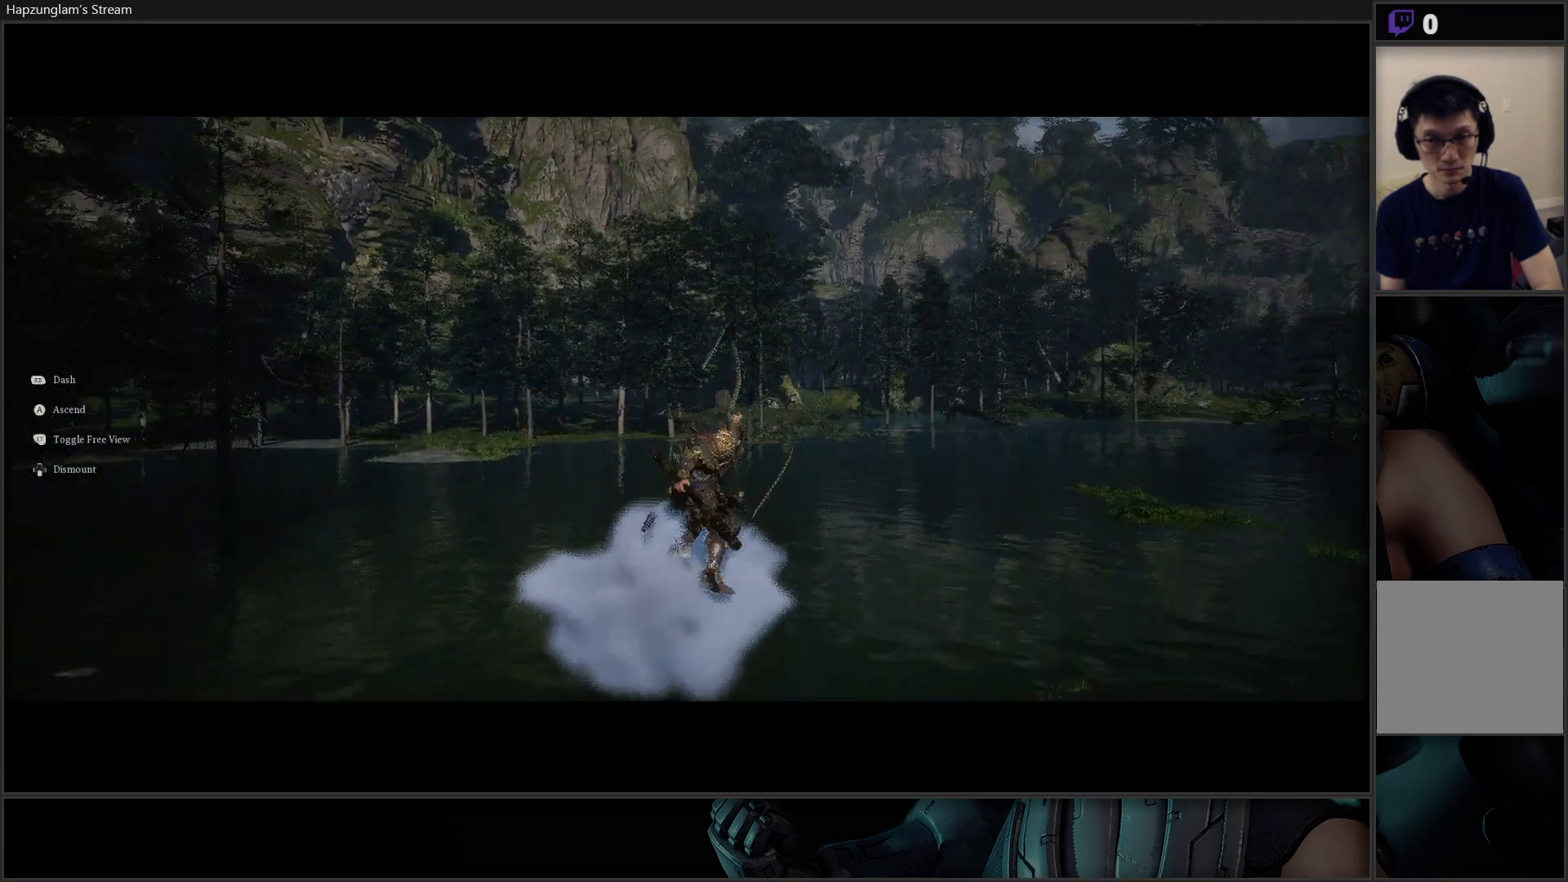
{"buttons": [], "left_stick": "up", "right_stick": "left", "events": [[150, "L3", "down"], [166, "right_stick", "left"], [283, "L3", "up"]]}
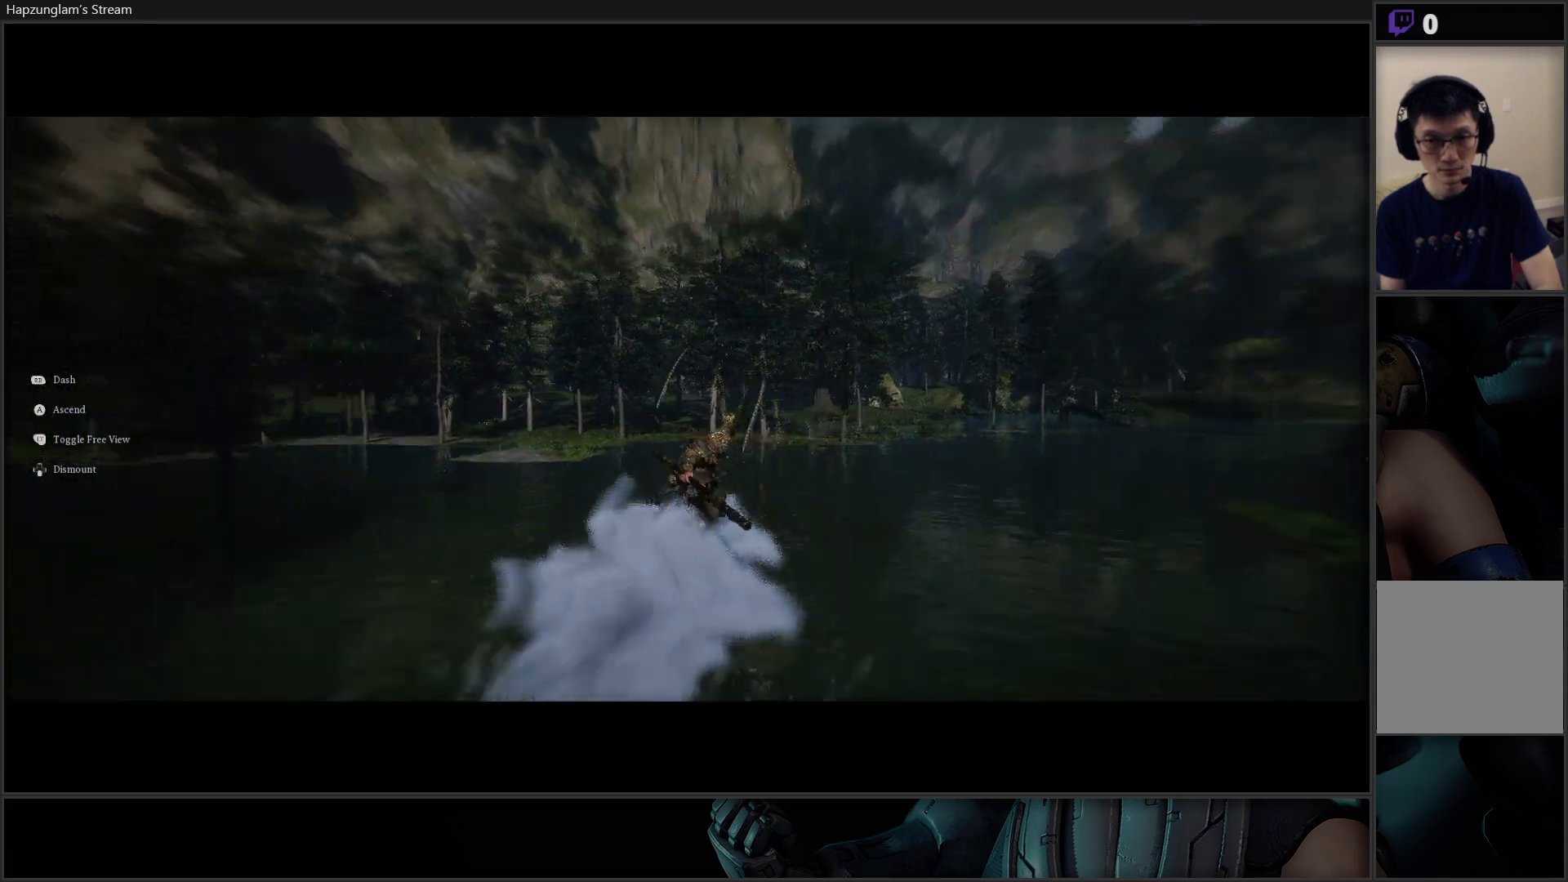
{"buttons": [], "left_stick": "up-left", "right_stick": "left", "events": [[267, "left_stick", "up-left"]]}
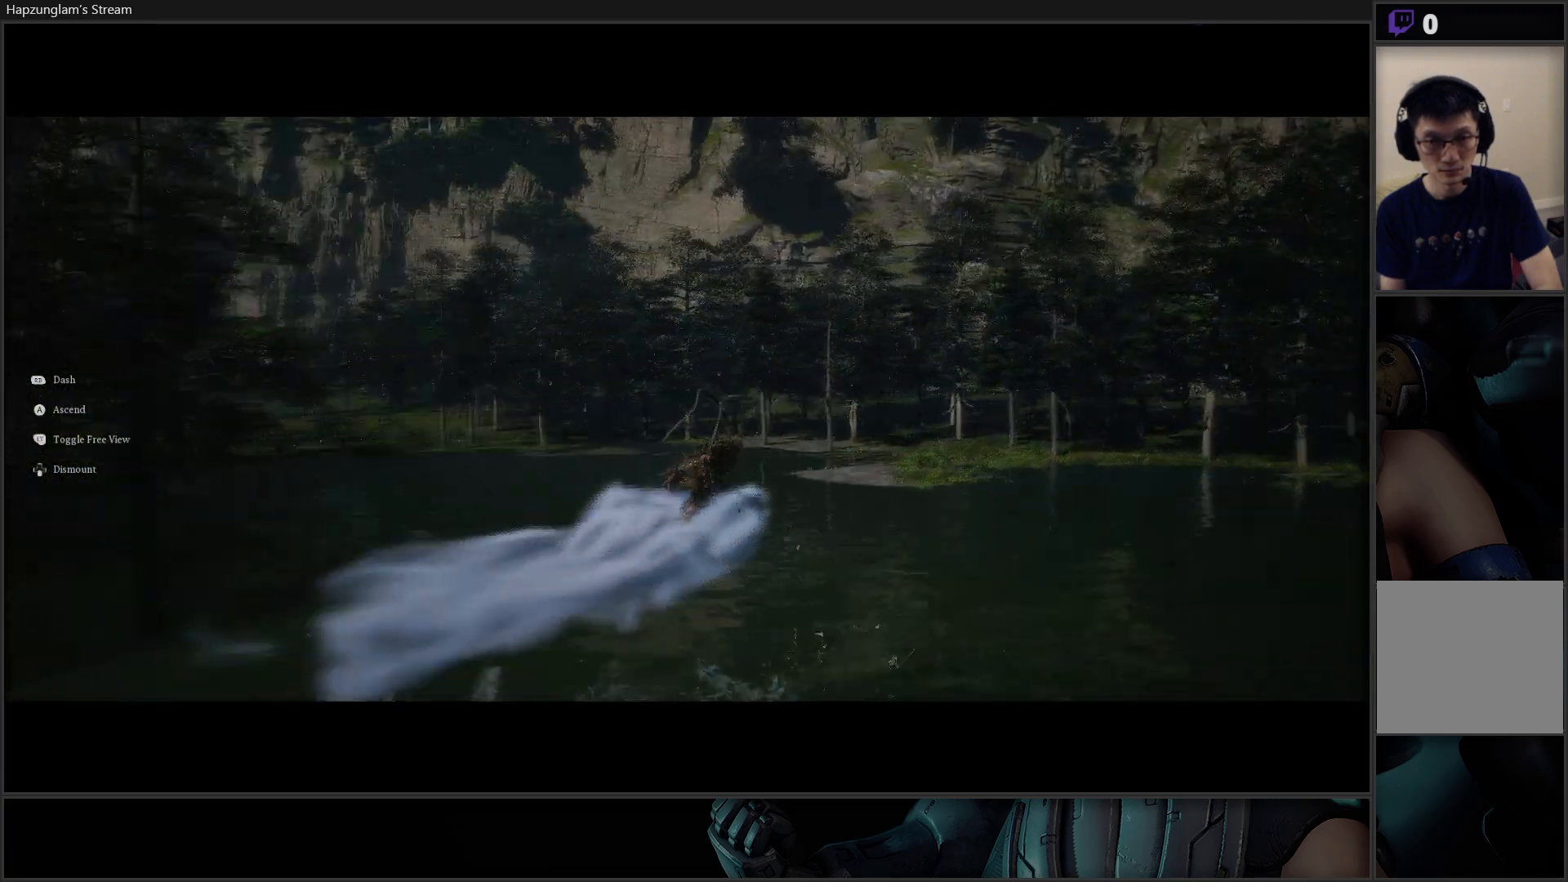
{"buttons": [], "left_stick": "center", "right_stick": "center", "events": [[333, "right_stick", "center"], [483, "left_stick", "center"]]}
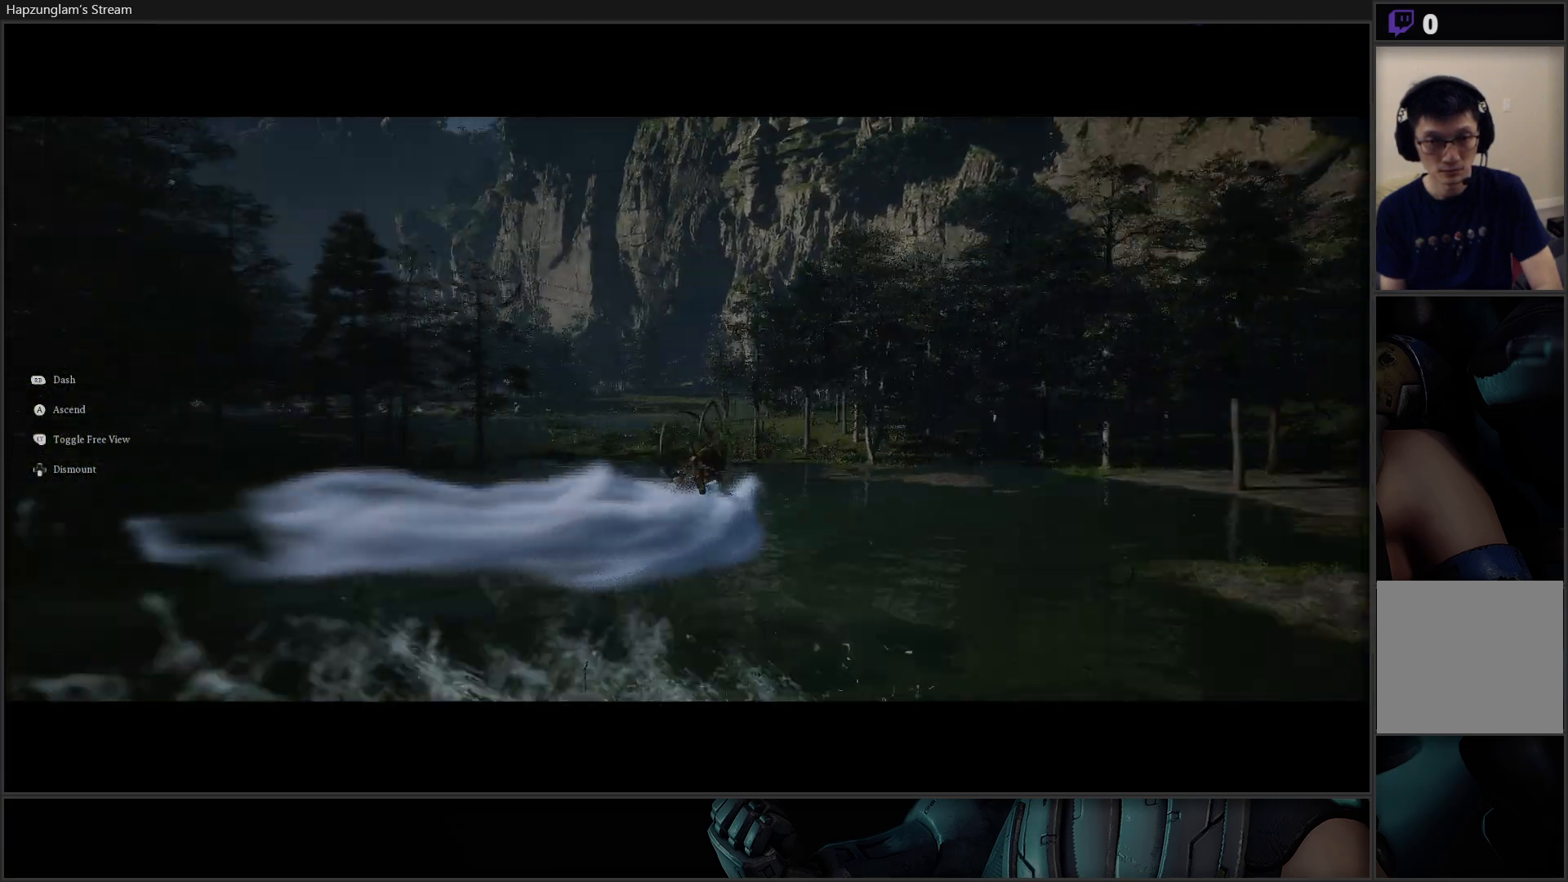
{"buttons": [], "left_stick": "up-left", "right_stick": "center", "events": [[200, "right_stick", "down-left"], [284, "left_stick", "up-left"], [484, "right_stick", "center"]]}
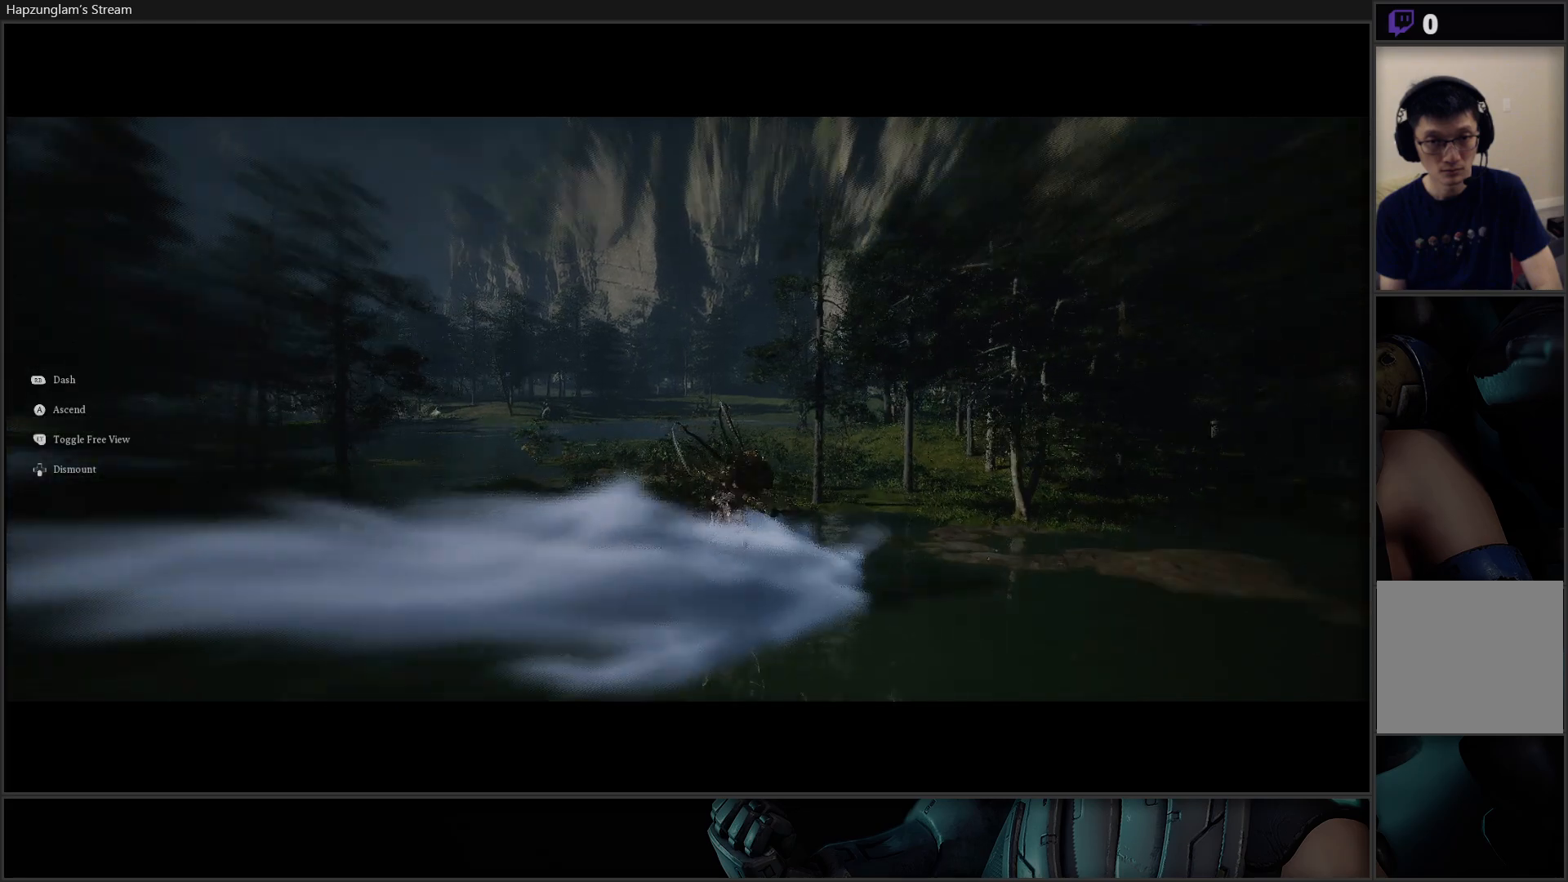
{"buttons": [], "left_stick": "up", "right_stick": "center", "events": [[350, "left_stick", "up"]]}
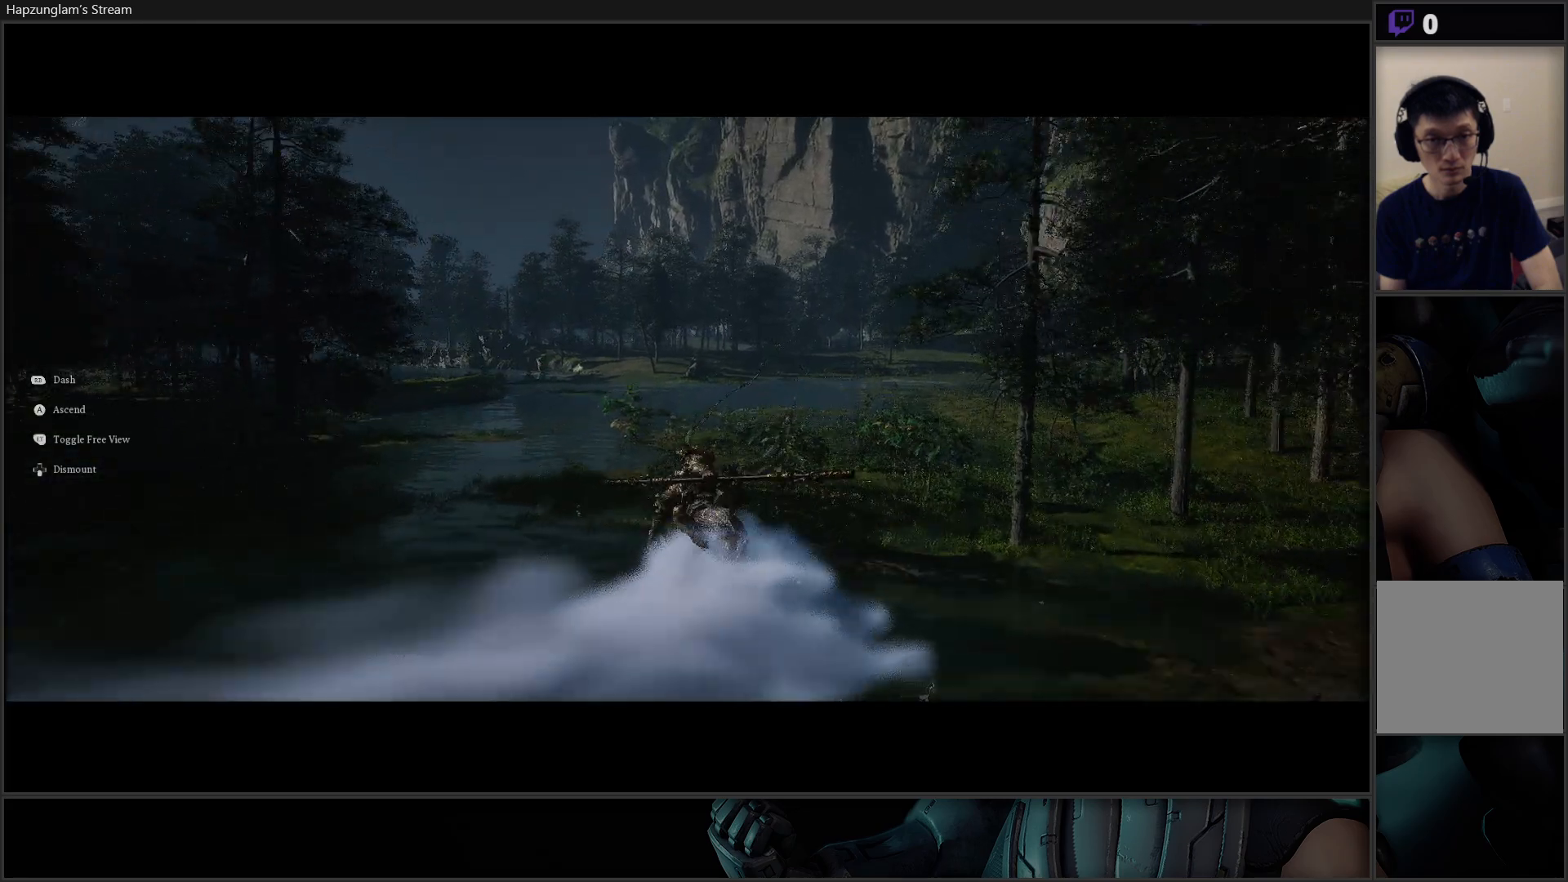
{"buttons": [], "left_stick": "up", "right_stick": "center", "events": []}
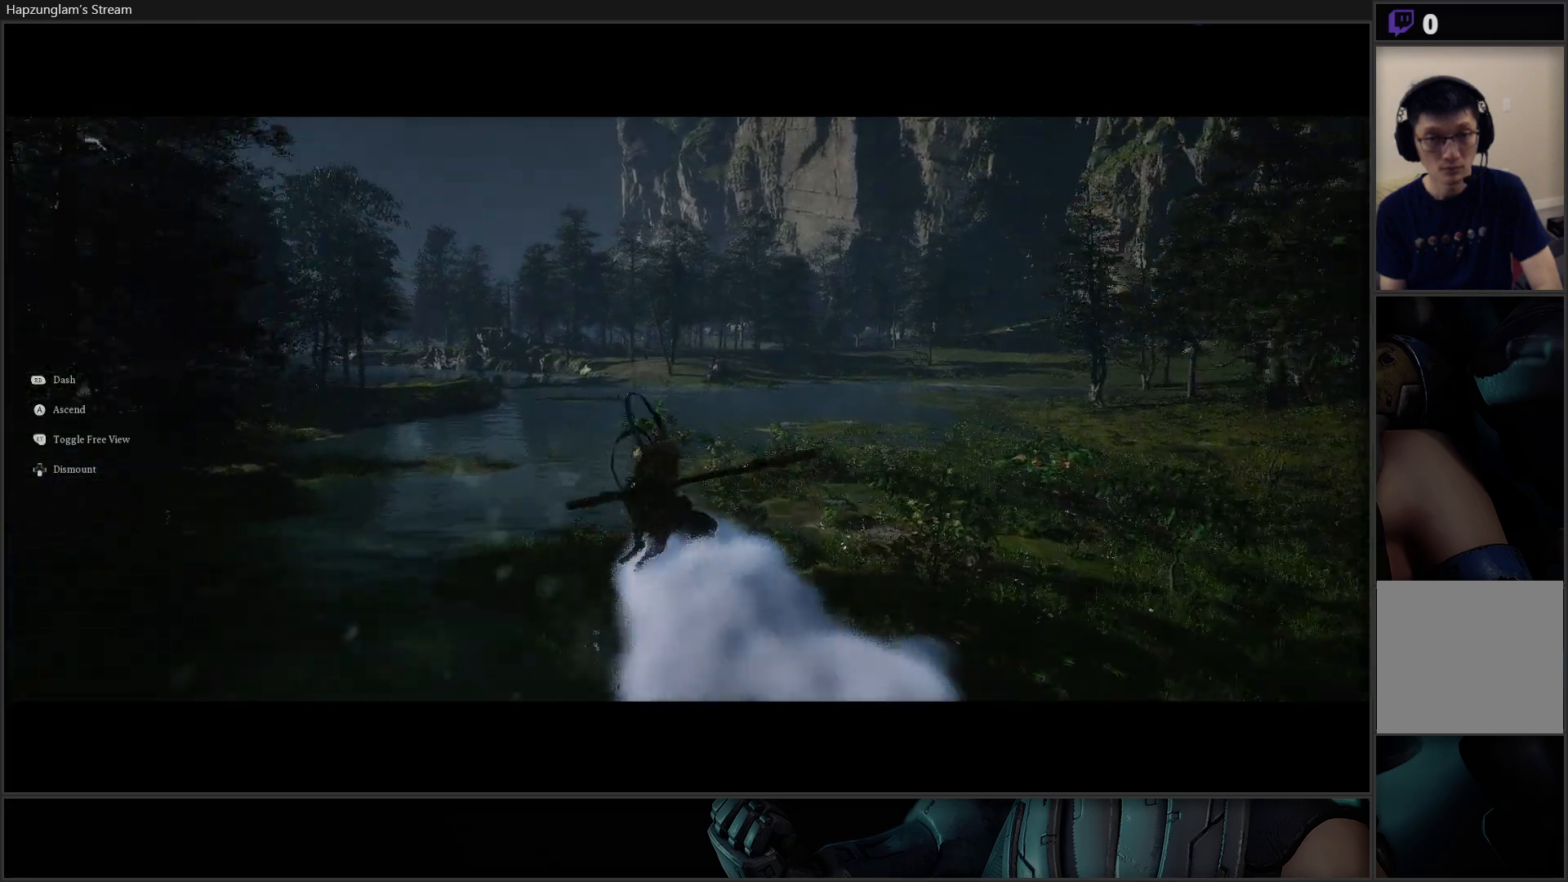
{"buttons": [], "left_stick": "up", "right_stick": "center", "events": []}
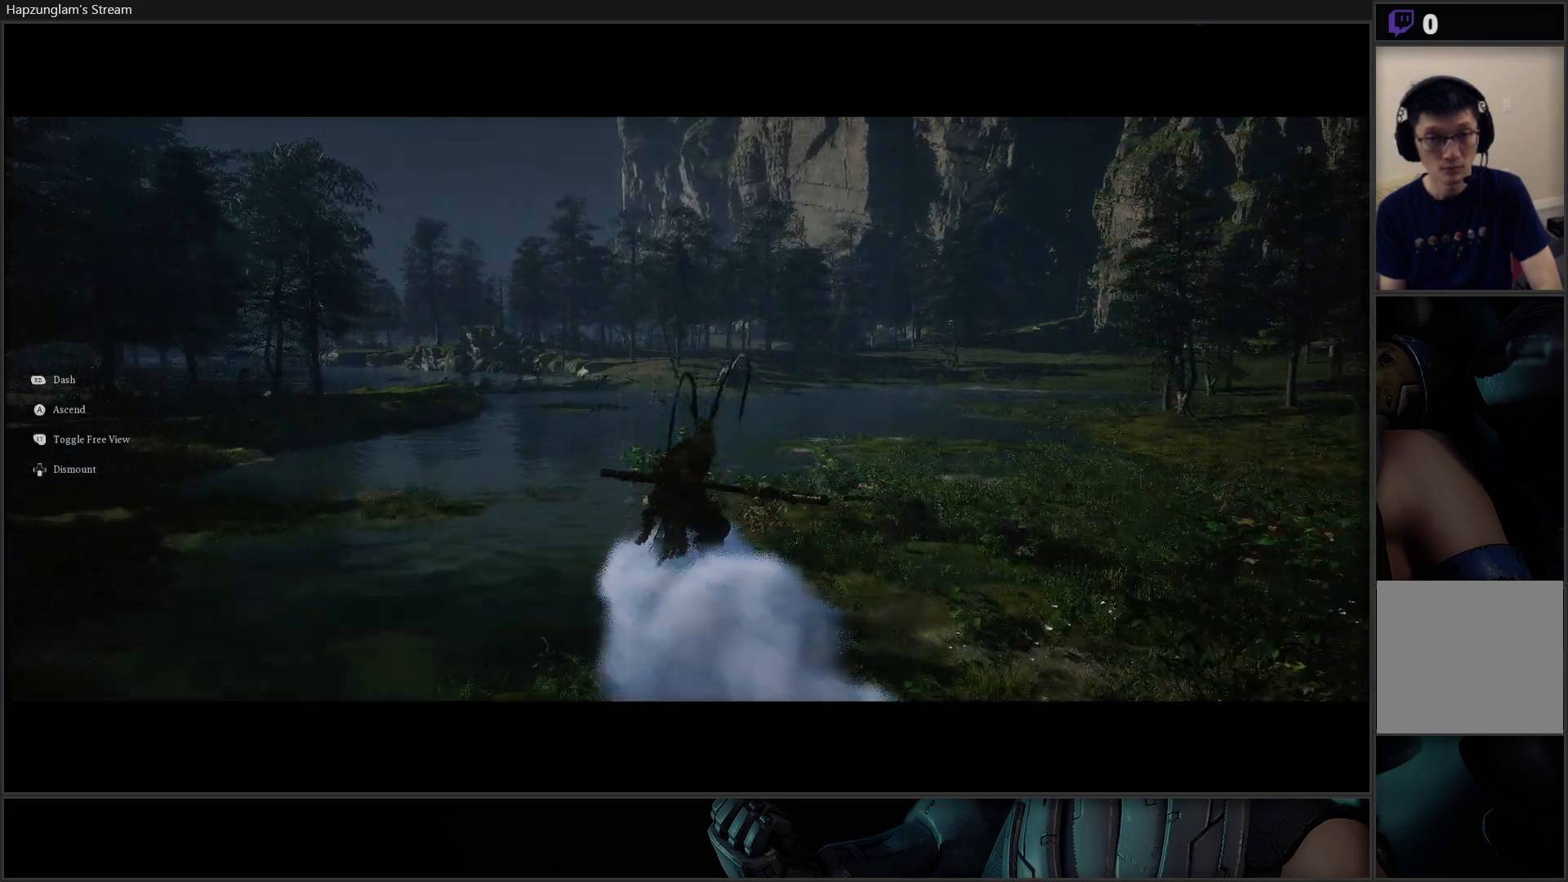
{"buttons": [], "left_stick": "up", "right_stick": "center", "events": []}
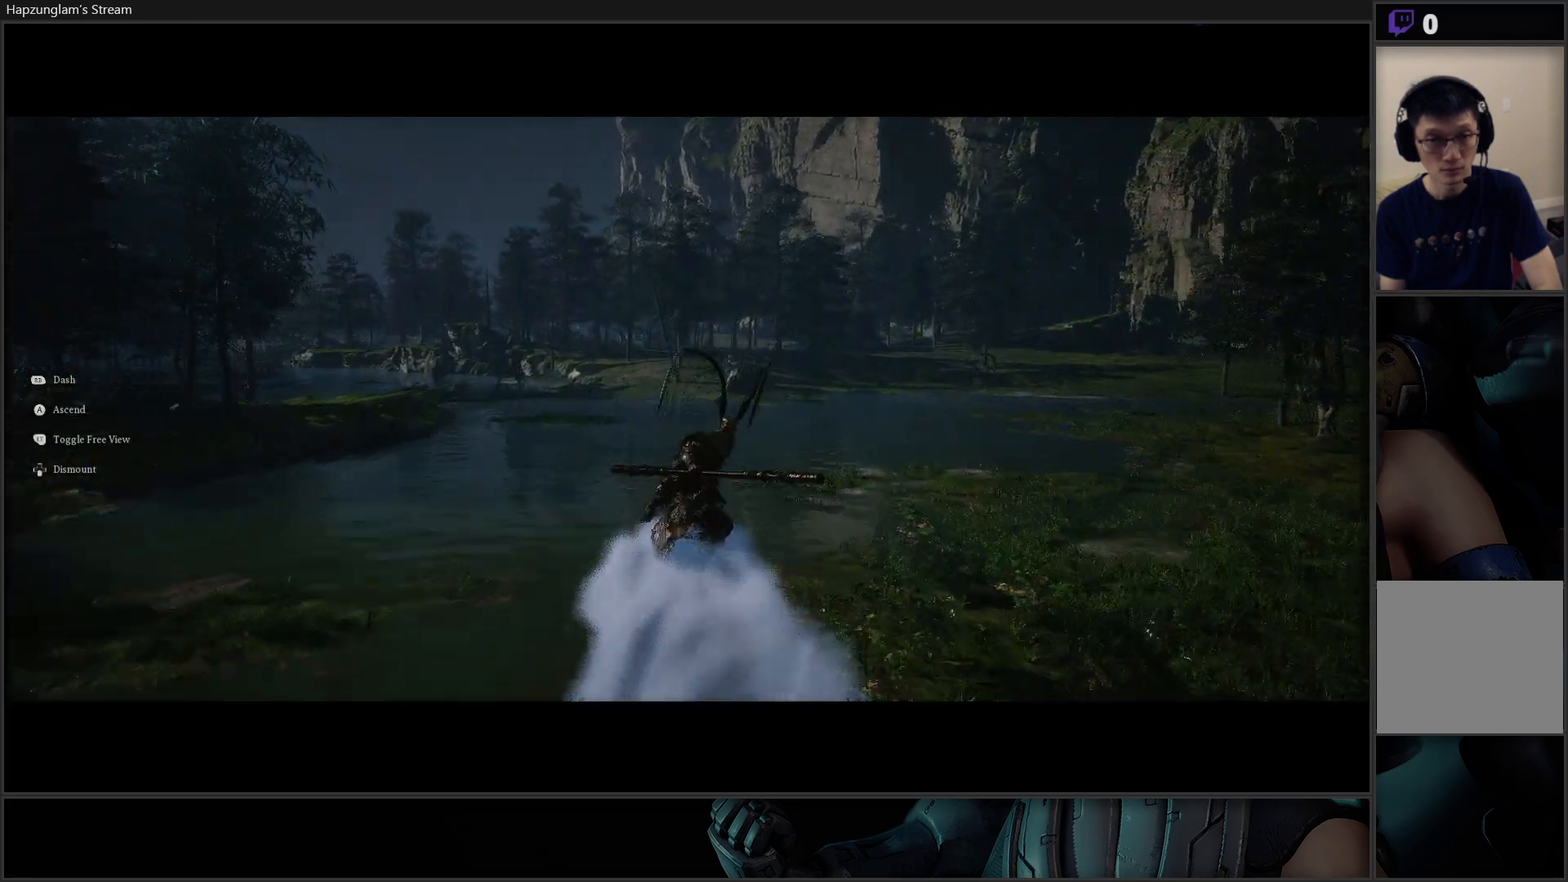
{"buttons": [], "left_stick": "up", "right_stick": "center", "events": []}
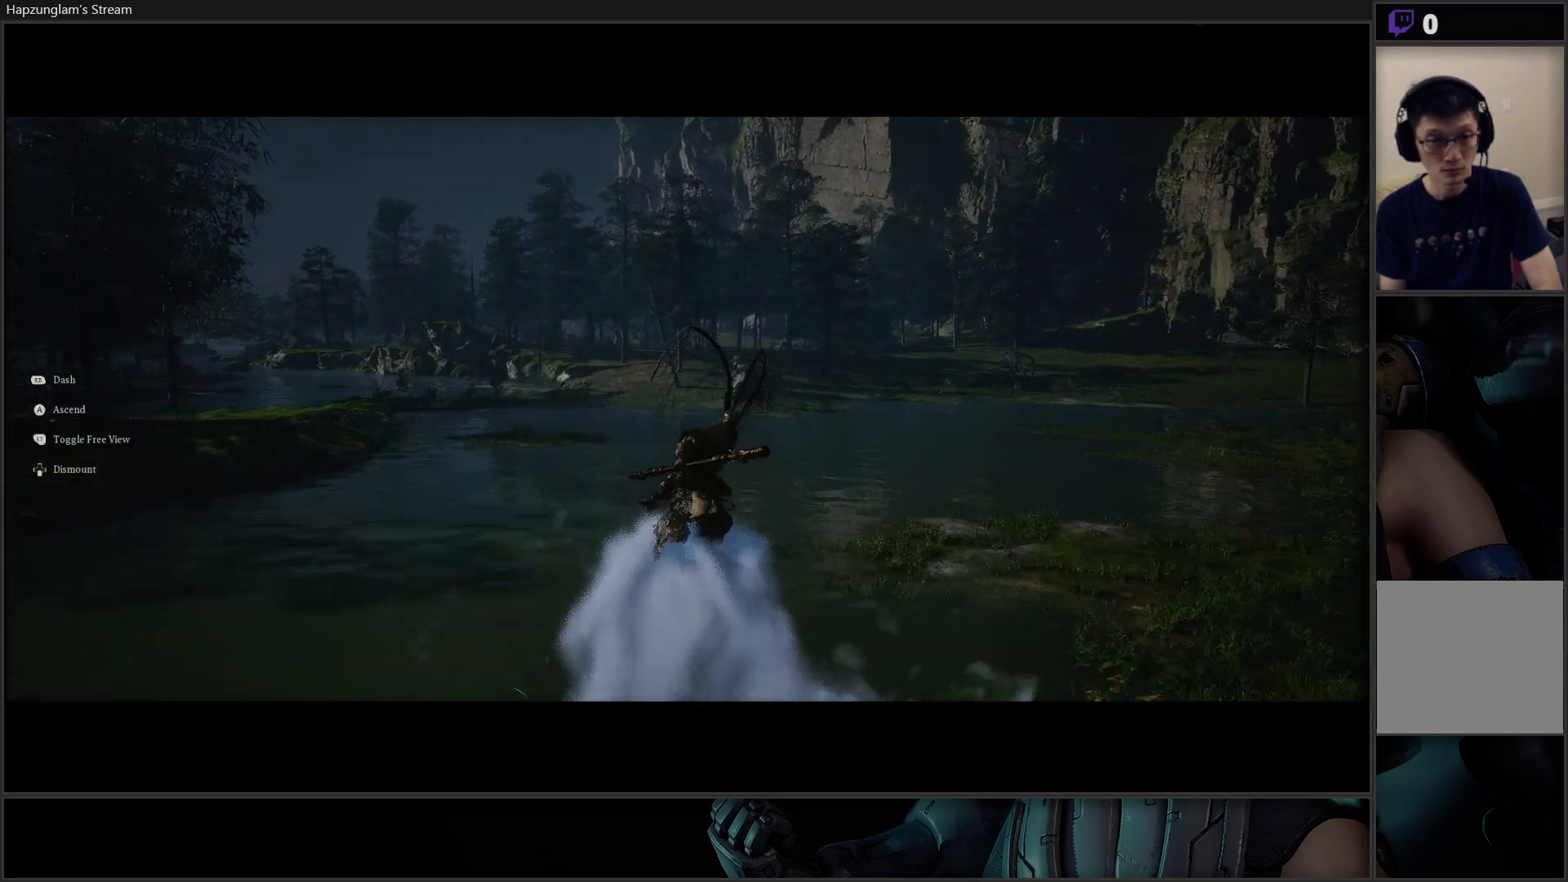
{"buttons": [], "left_stick": "up", "right_stick": "center", "events": []}
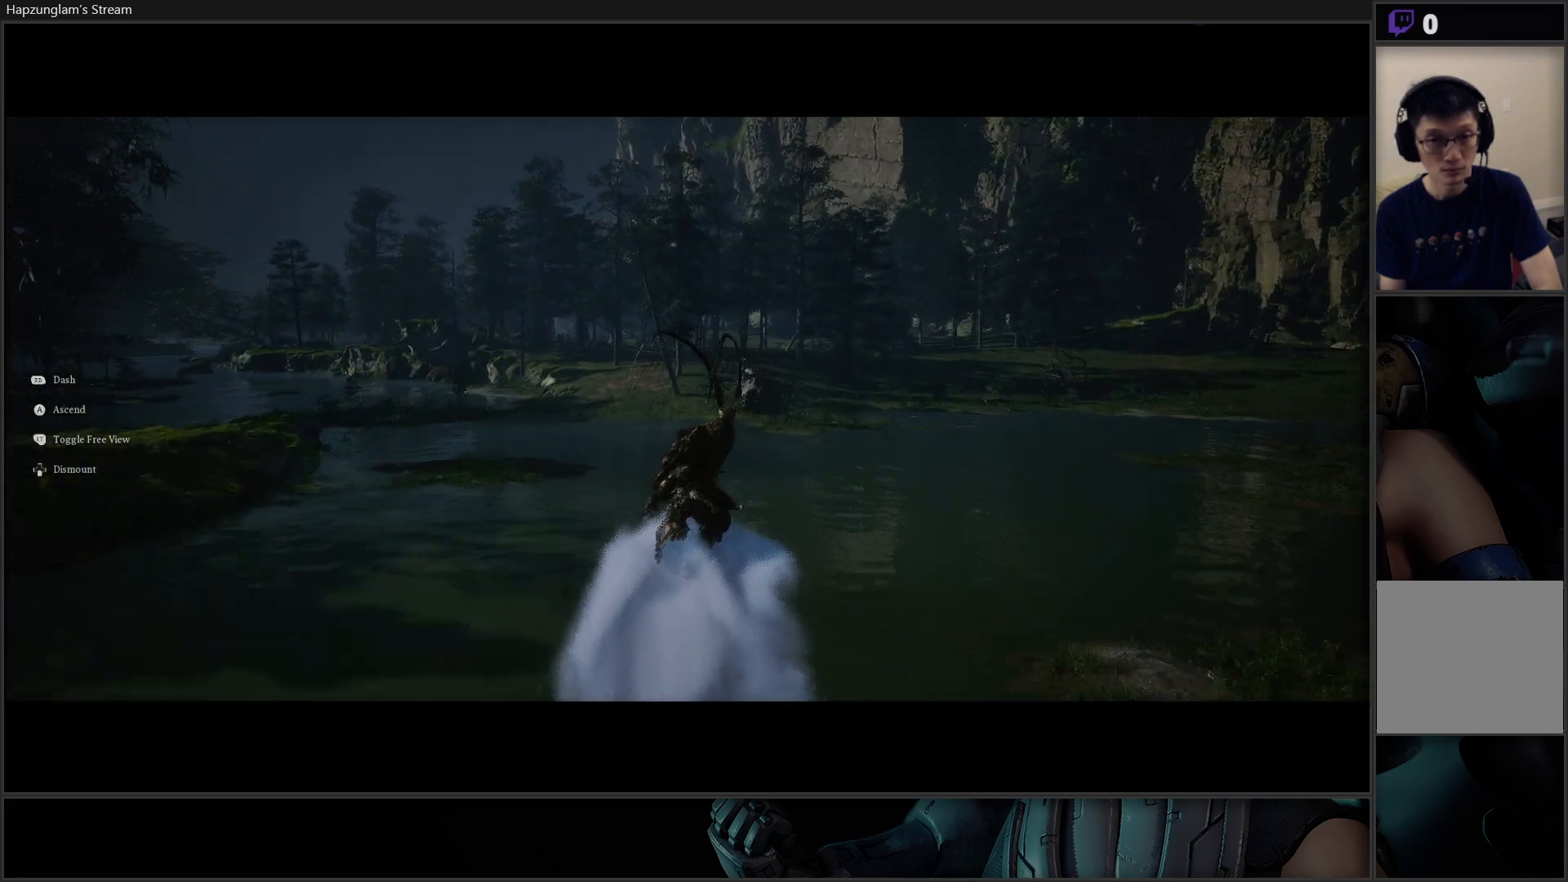
{"buttons": [], "left_stick": "up", "right_stick": "left", "events": [[300, "right_stick", "left"]]}
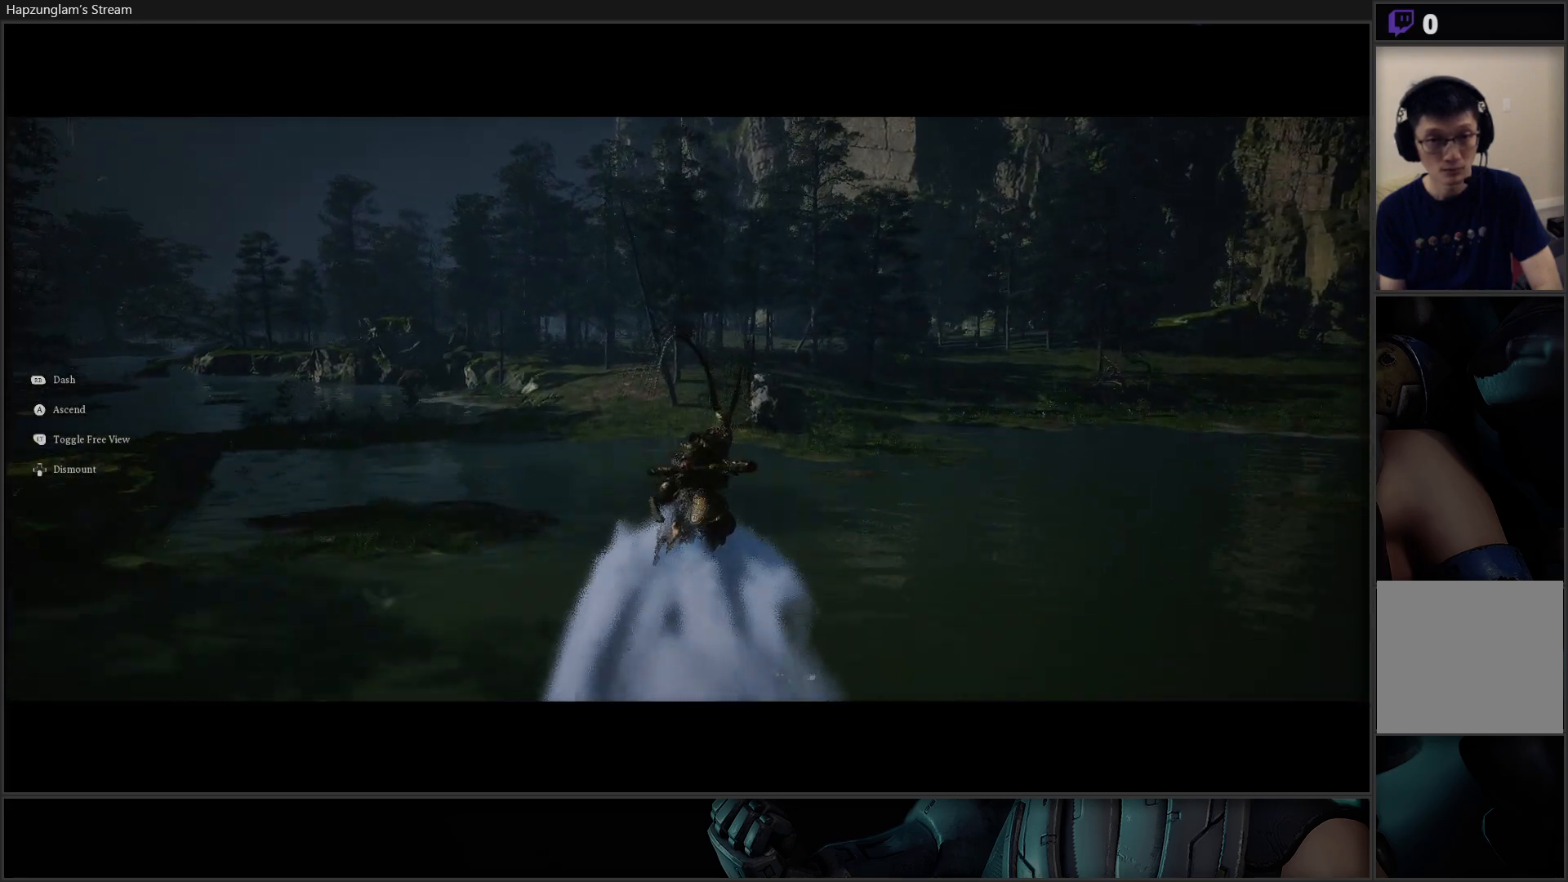
{"buttons": [], "left_stick": "up", "right_stick": "center", "events": [[400, "right_stick", "center"]]}
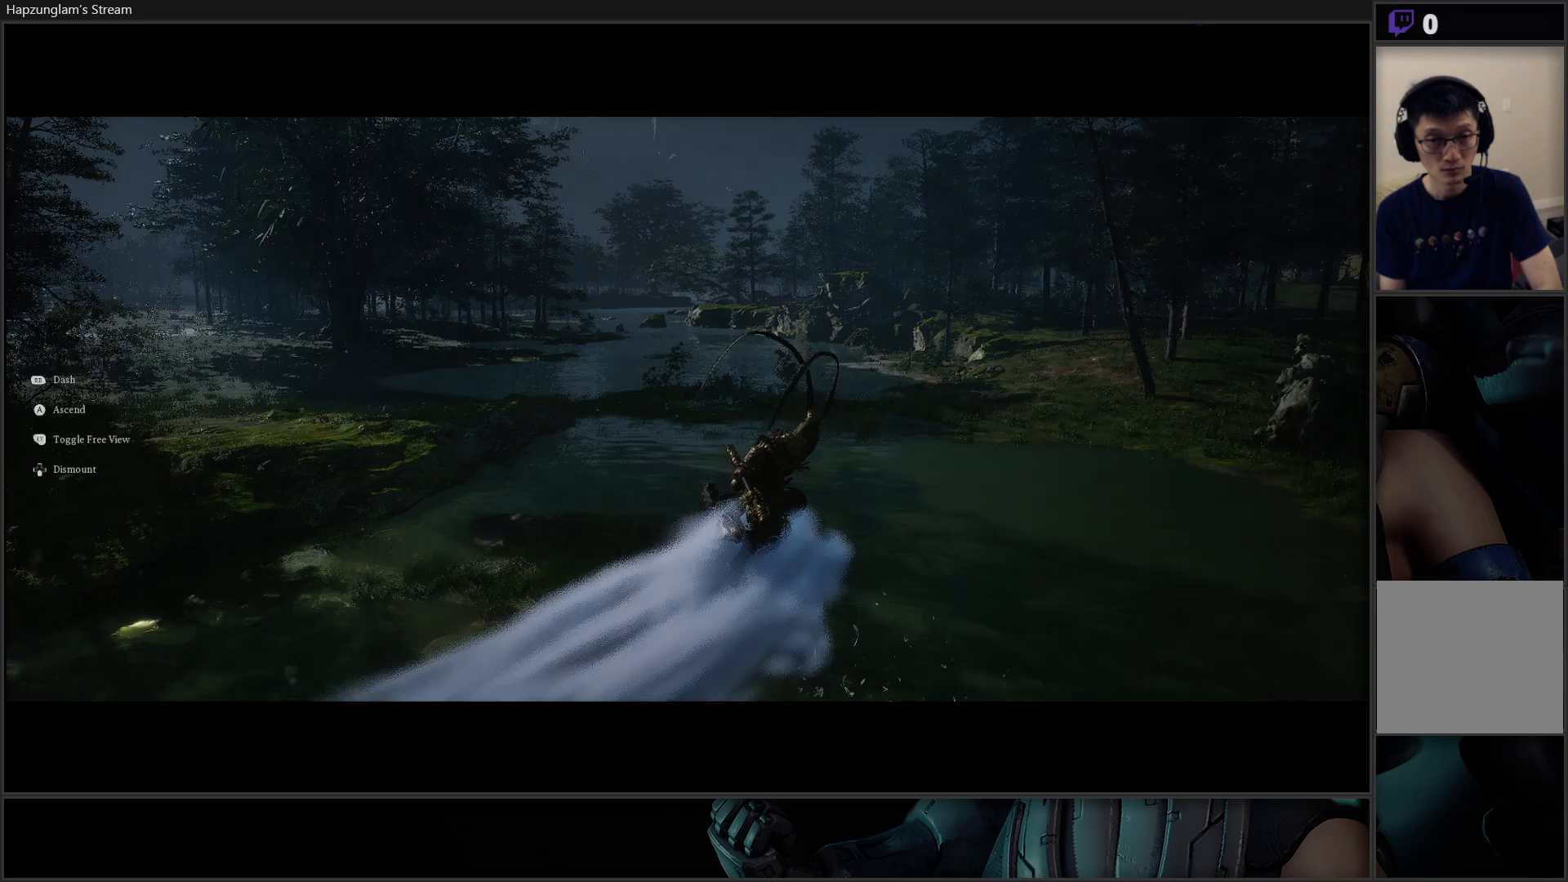
{"buttons": [], "left_stick": "up", "right_stick": "center", "events": []}
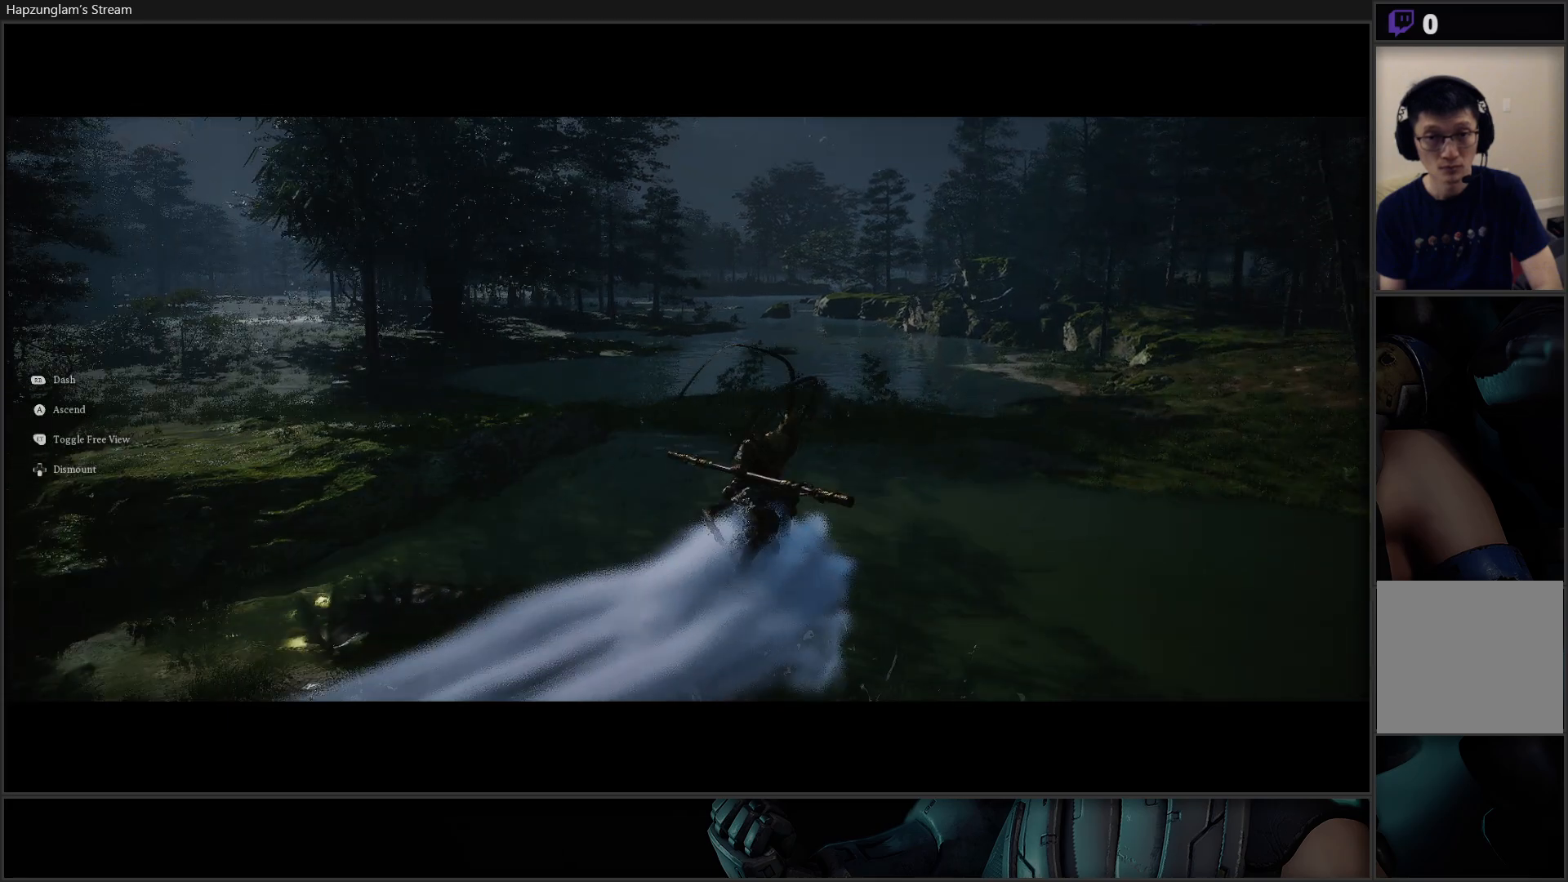
{"buttons": [], "left_stick": "up", "right_stick": "center", "events": []}
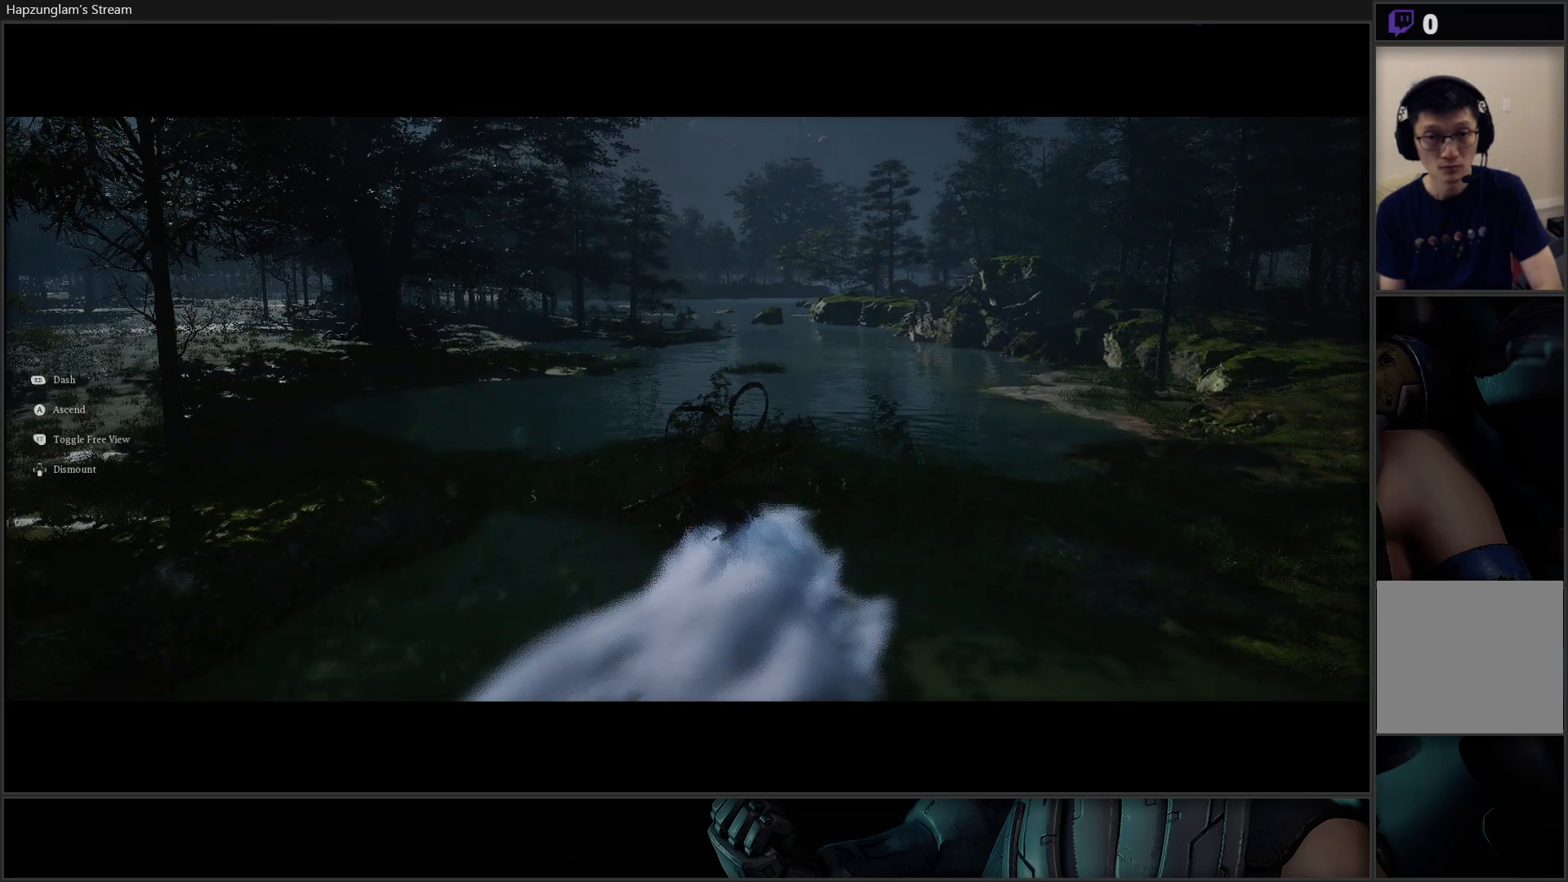
{"buttons": [], "left_stick": "up", "right_stick": "center", "events": []}
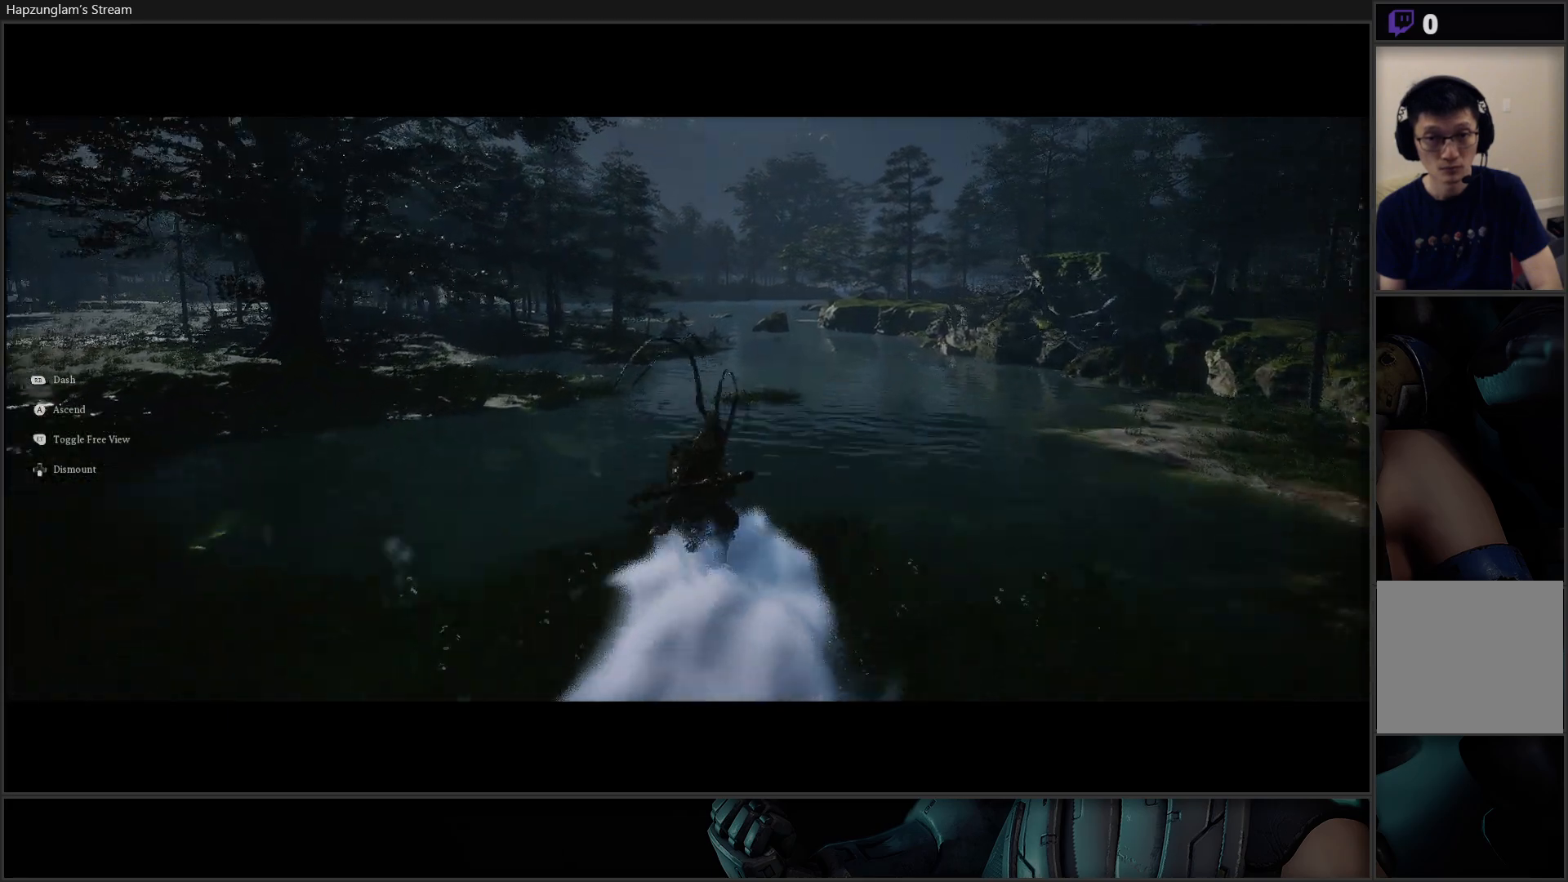
{"buttons": [], "left_stick": "up", "right_stick": "center", "events": []}
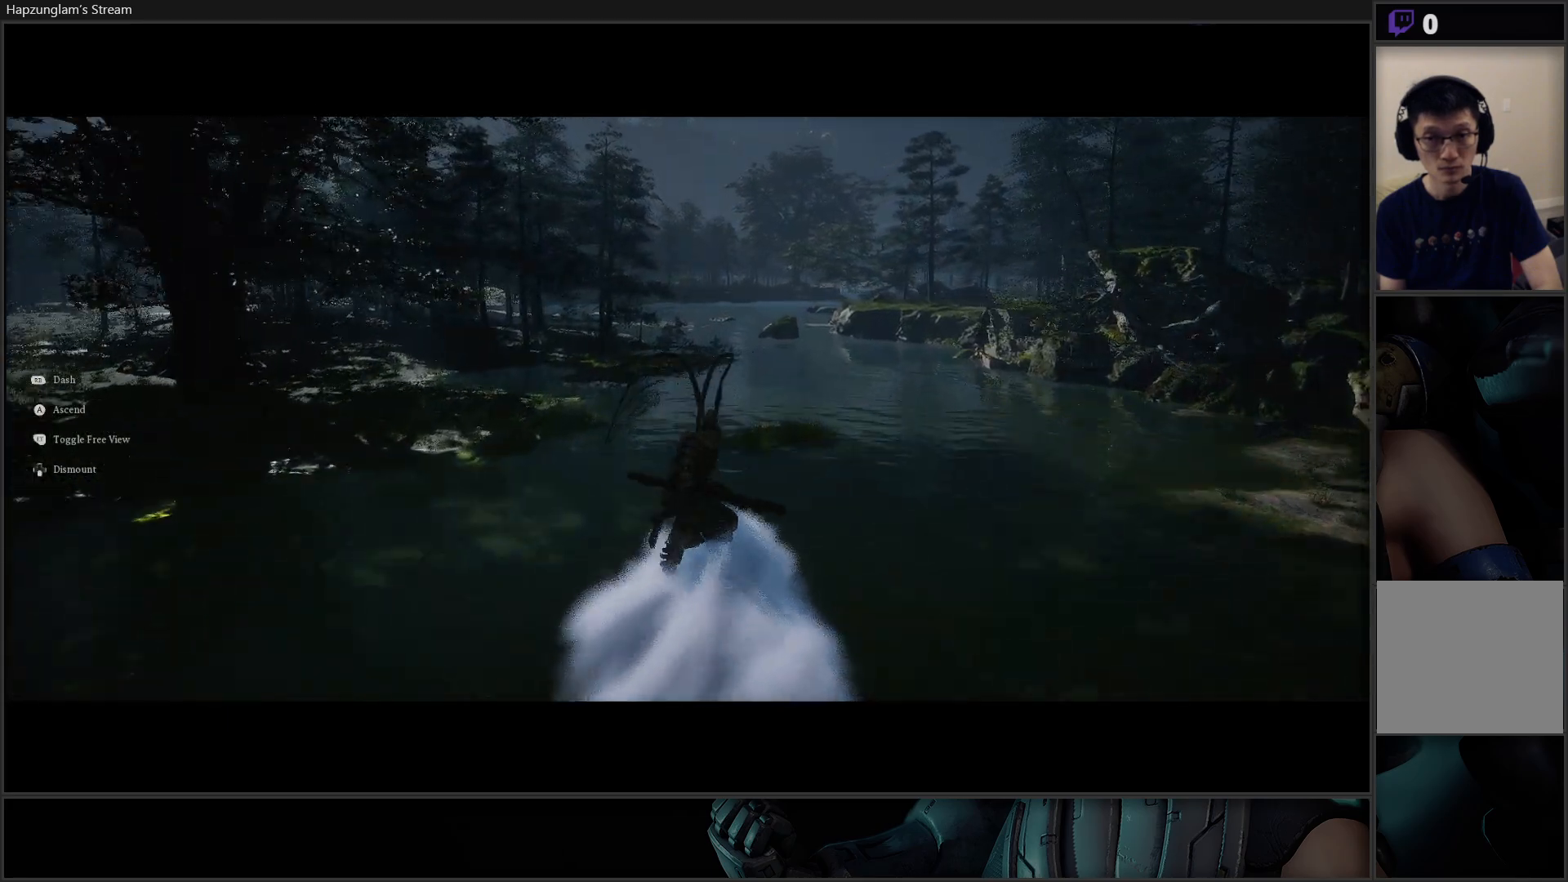
{"buttons": [], "left_stick": "up", "right_stick": "center", "events": [[50, "left_stick", "up-right"], [333, "left_stick", "up"]]}
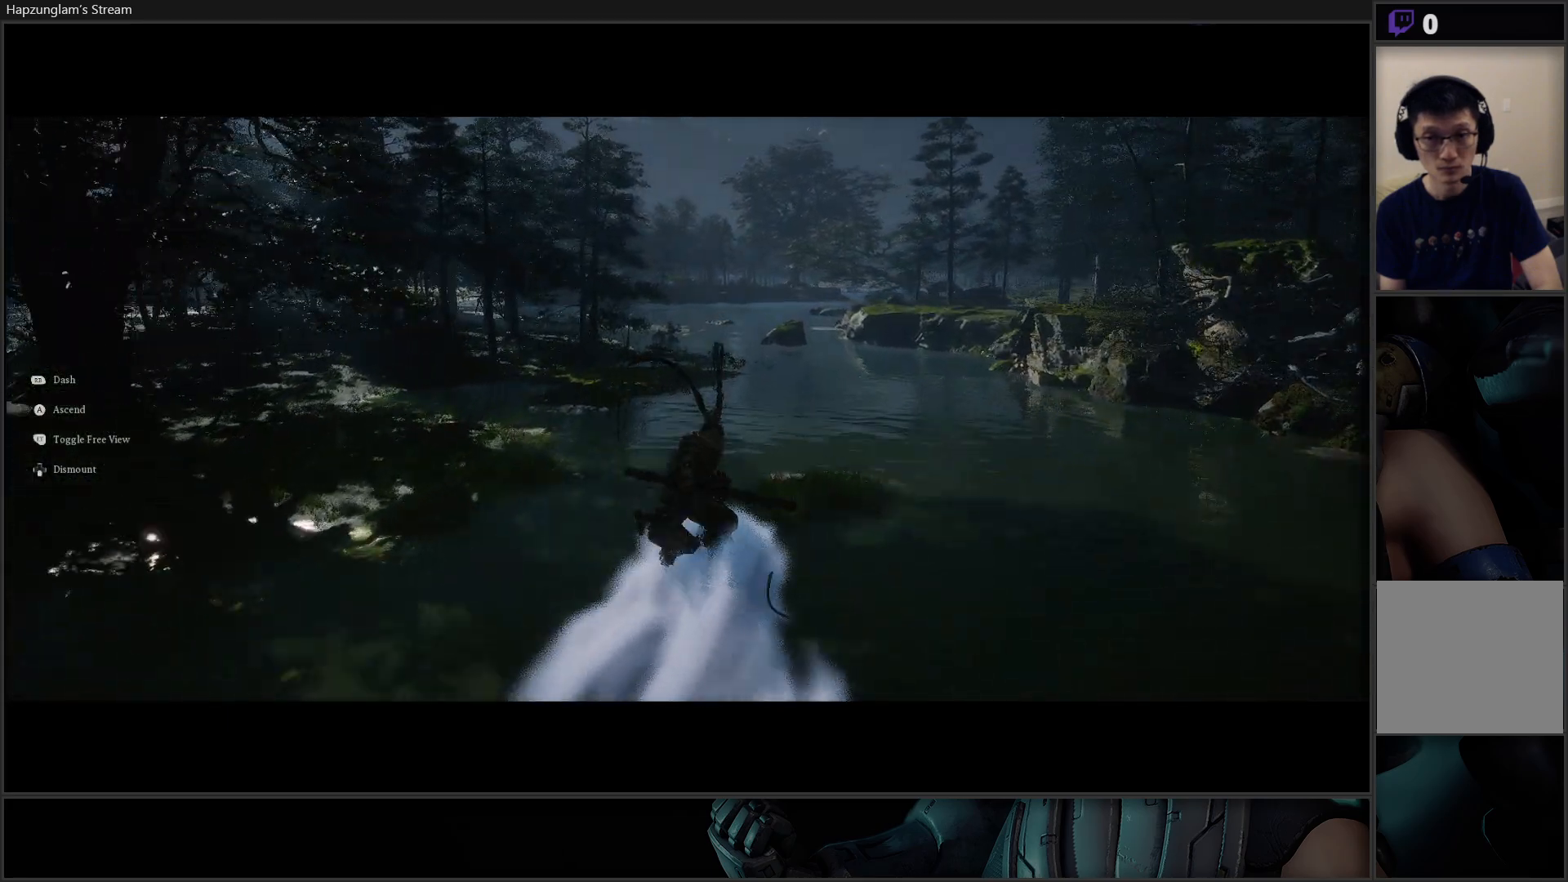
{"buttons": [], "left_stick": "up", "right_stick": "center", "events": []}
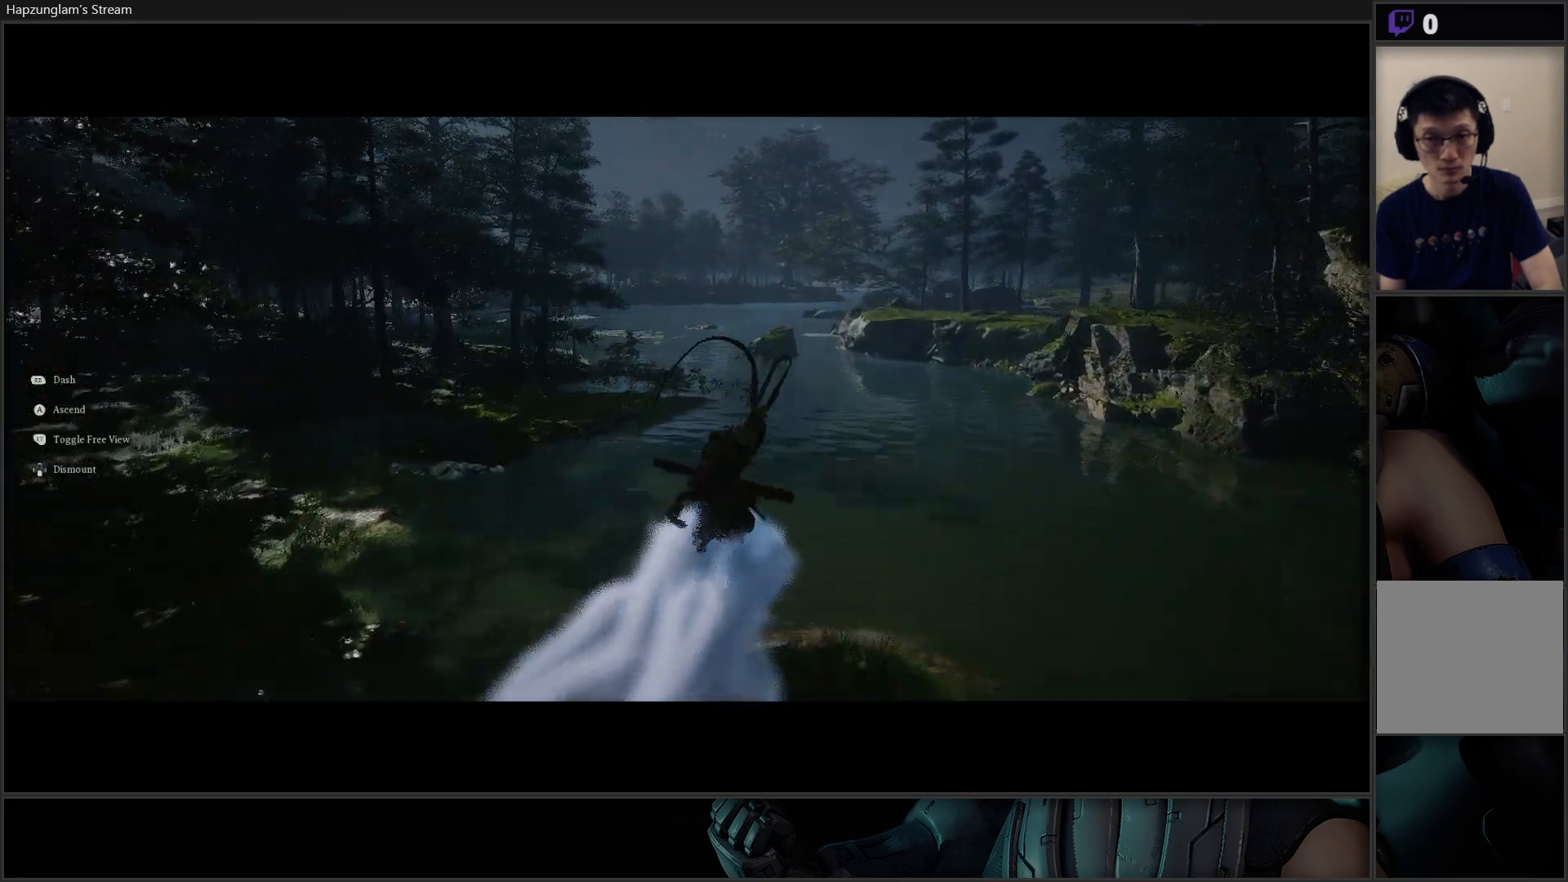
{"buttons": [], "left_stick": "up", "right_stick": "center", "events": [[266, "right_stick", "left"], [467, "right_stick", "center"]]}
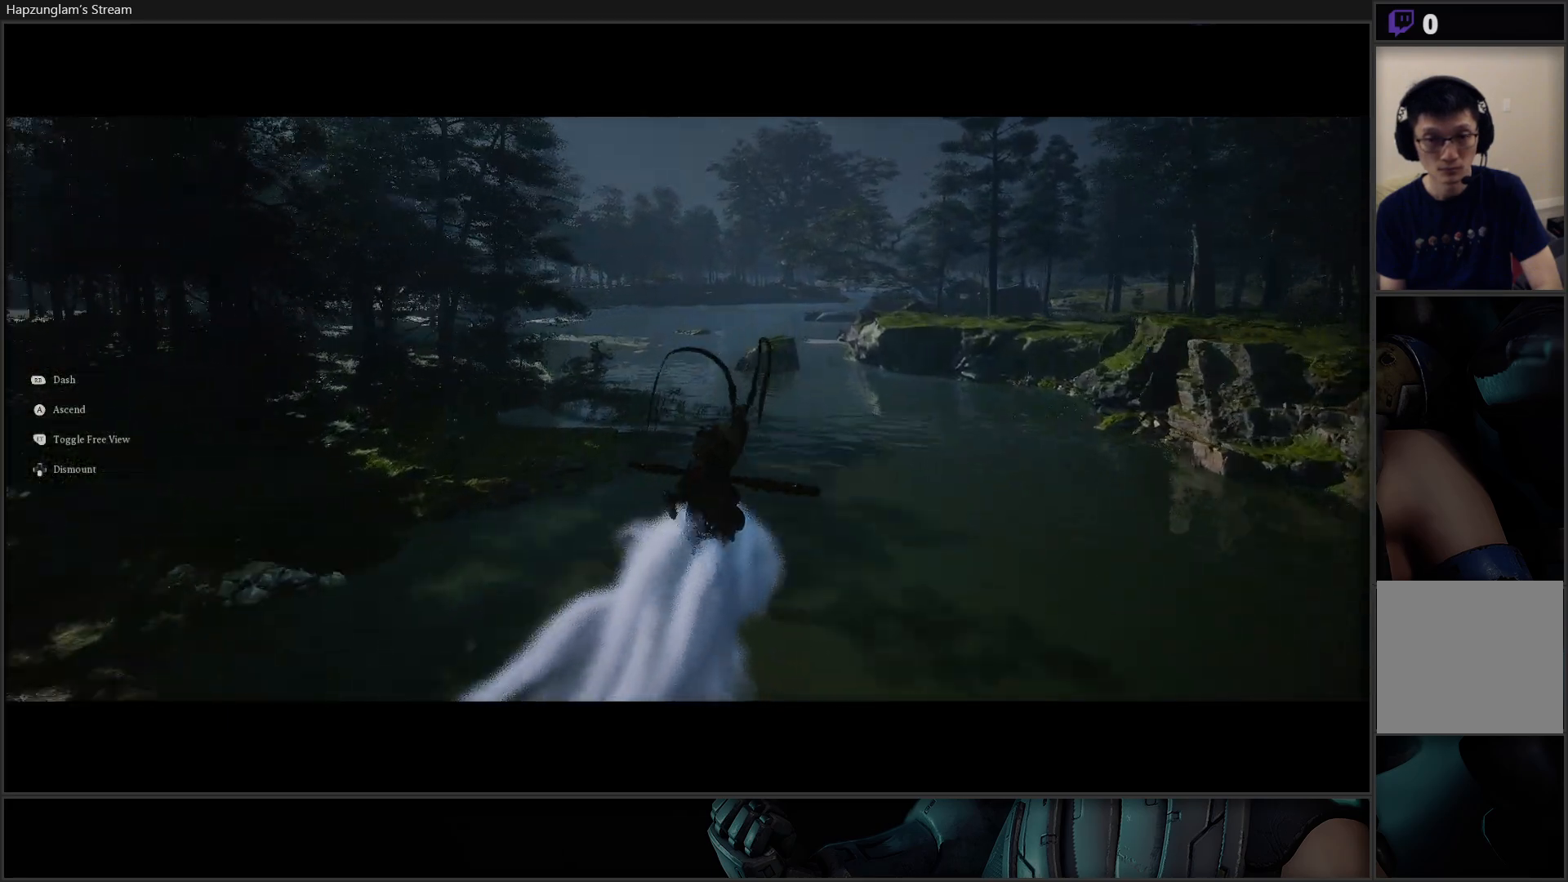
{"buttons": [], "left_stick": "up", "right_stick": "center", "events": []}
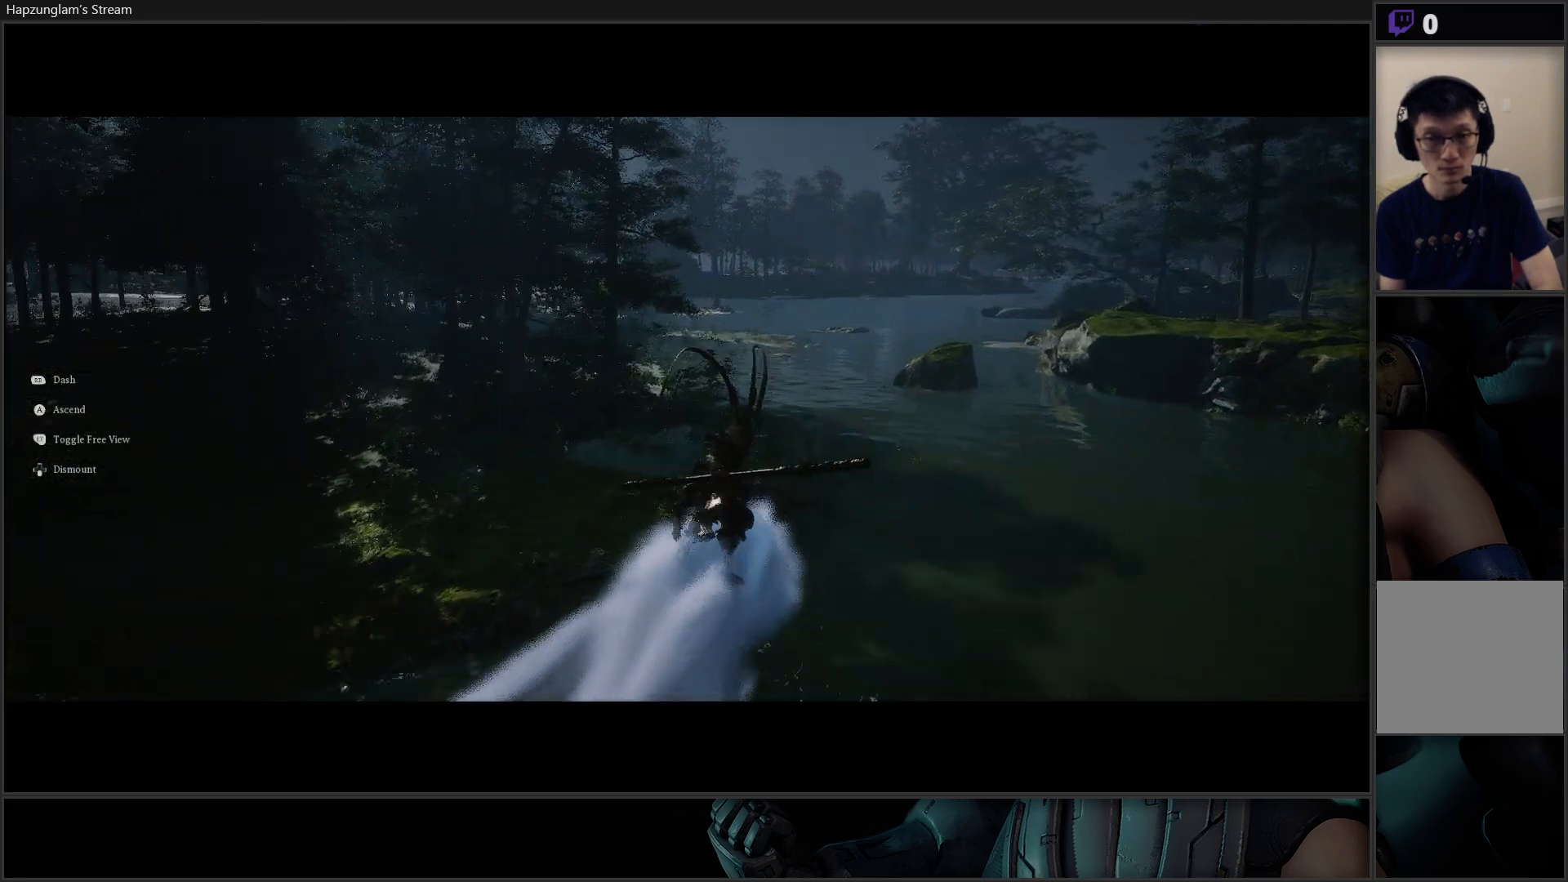
{"buttons": ["R3"], "left_stick": "up", "right_stick": "center", "events": [[333, "R3", "down"]]}